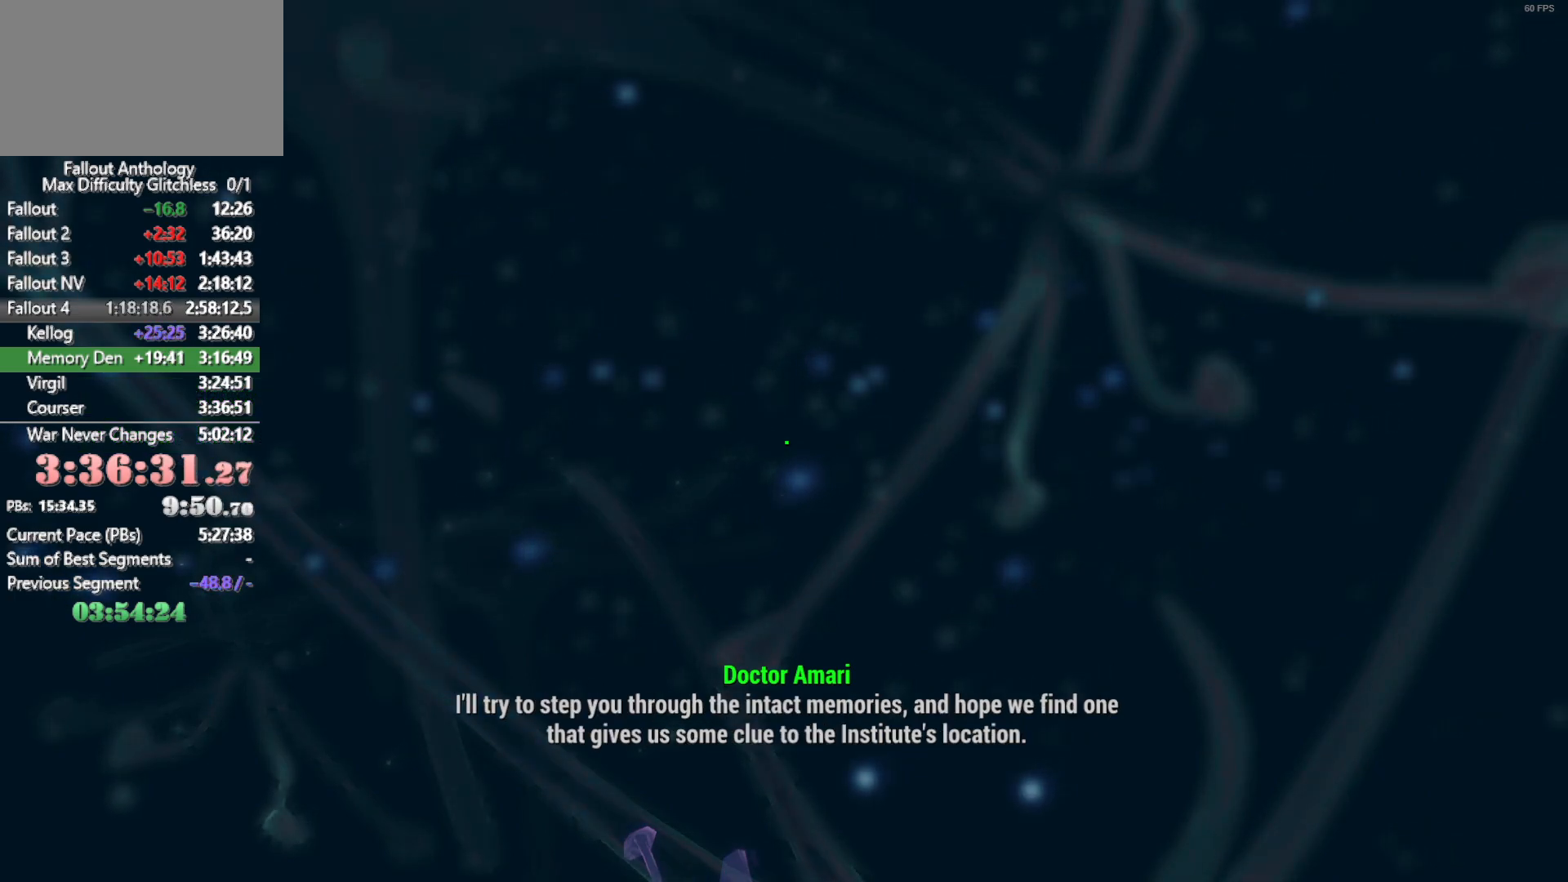
Gameplay with keyboard and mouse; each line is a JSON object with the keys and mouse buttons held at the frame after it. "events" lists presses ("down") and releases ("up") of "1", "2", "3", "4", "5", "a", "alt", "c", "caps_lock", "ctrl", "d", "down", "e", "f", "g", "left", "q", "r", "return", "right", "s", "shift", "space", "t", "tab", "up", "v", "w", "x", "z", "mouse_left", "mouse_right", "mouse_mb4", "mouse_mb5", "mouse_wheel_up" and "mouse_wheel_down" between this image and that frame as [ms after this image, input, new state], when the widget could be followed in between. "mouse_left", "mouse_right", "mouse_mb4", "mouse_mb5", "mouse_wheel_up", "mouse_wheel_down" = the "left", "right", "mb4", "mb5", "wheel_up", "wheel_down" buttons of the "mouse" list. No other keys are recorded. "mouse_move" is the direction in which the mouse moves at that frame (one of eight, or "still"), when it could be read.
{"keys": [], "mouse": [], "mouse_move": "left", "events": []}
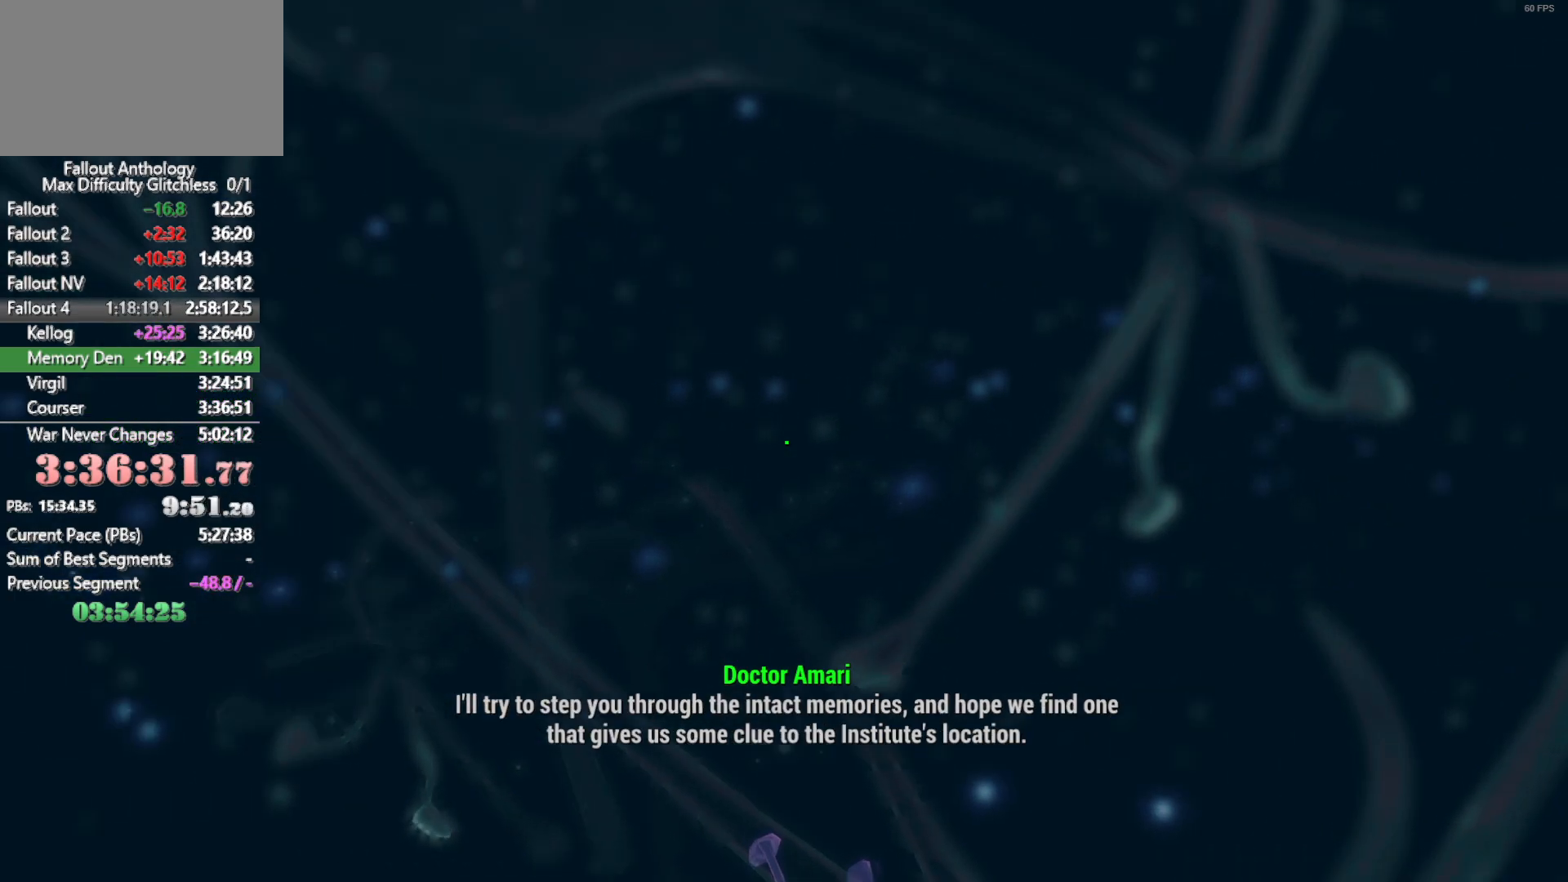
{"keys": [], "mouse": [], "mouse_move": "down", "events": []}
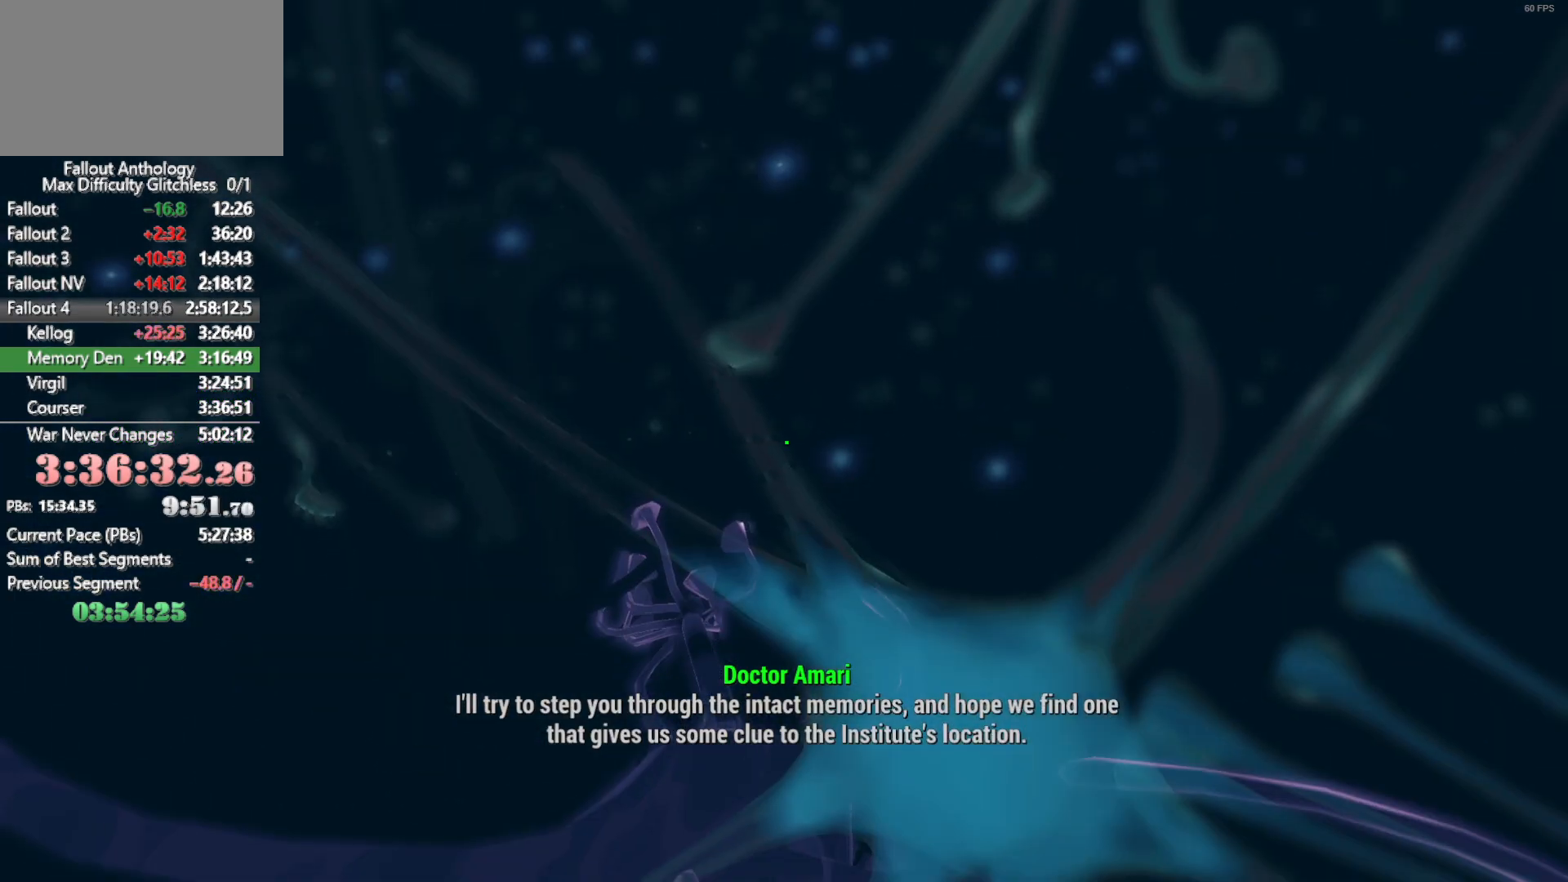
{"keys": [], "mouse": [], "mouse_move": "still", "events": []}
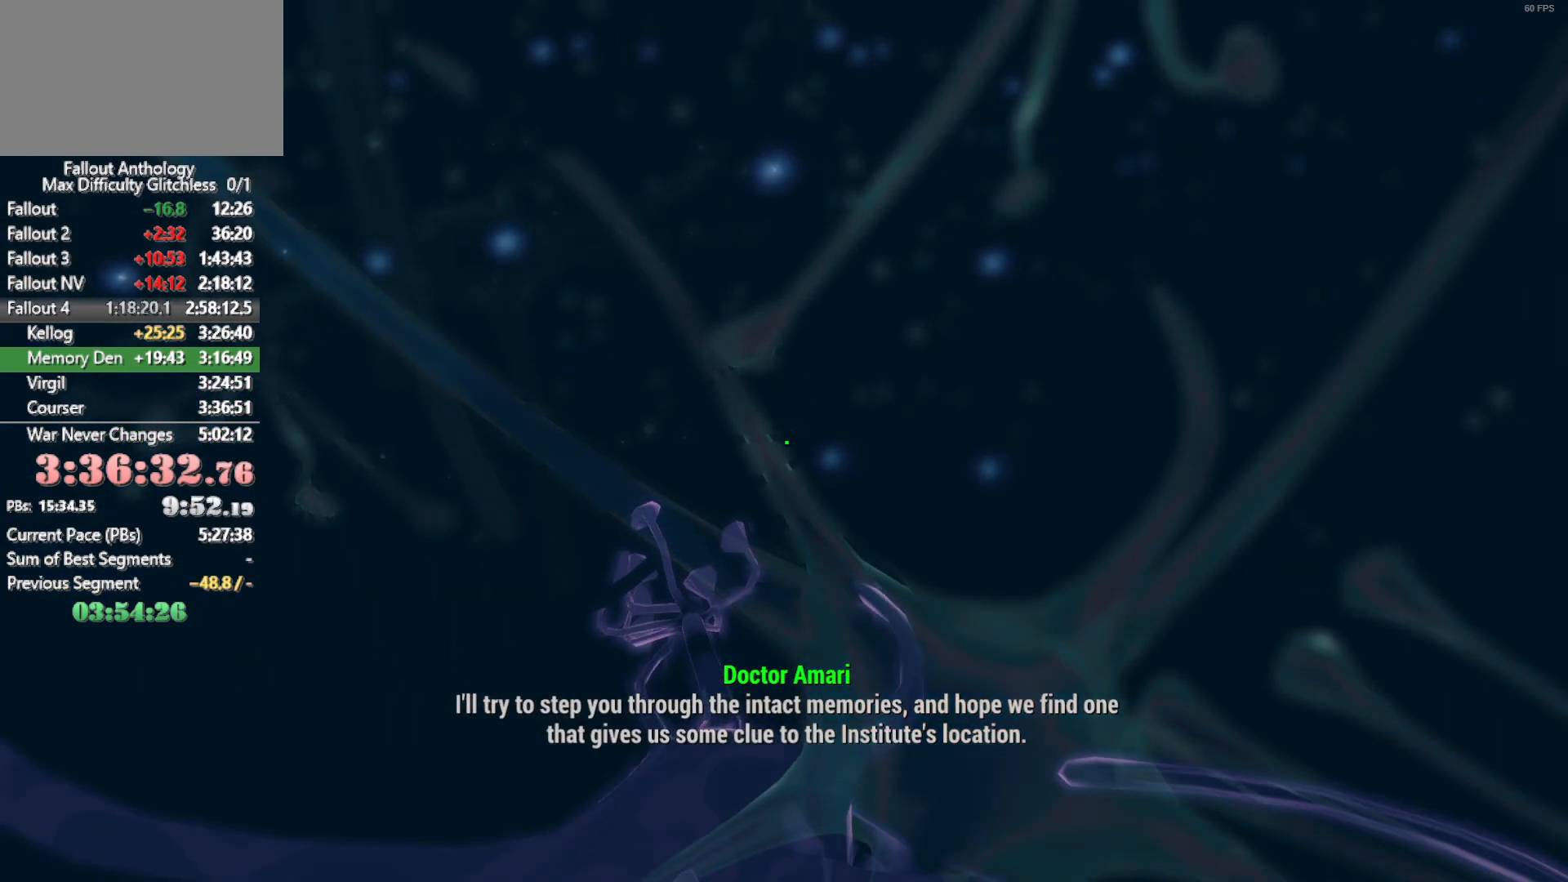
{"keys": [], "mouse": [], "mouse_move": "still", "events": []}
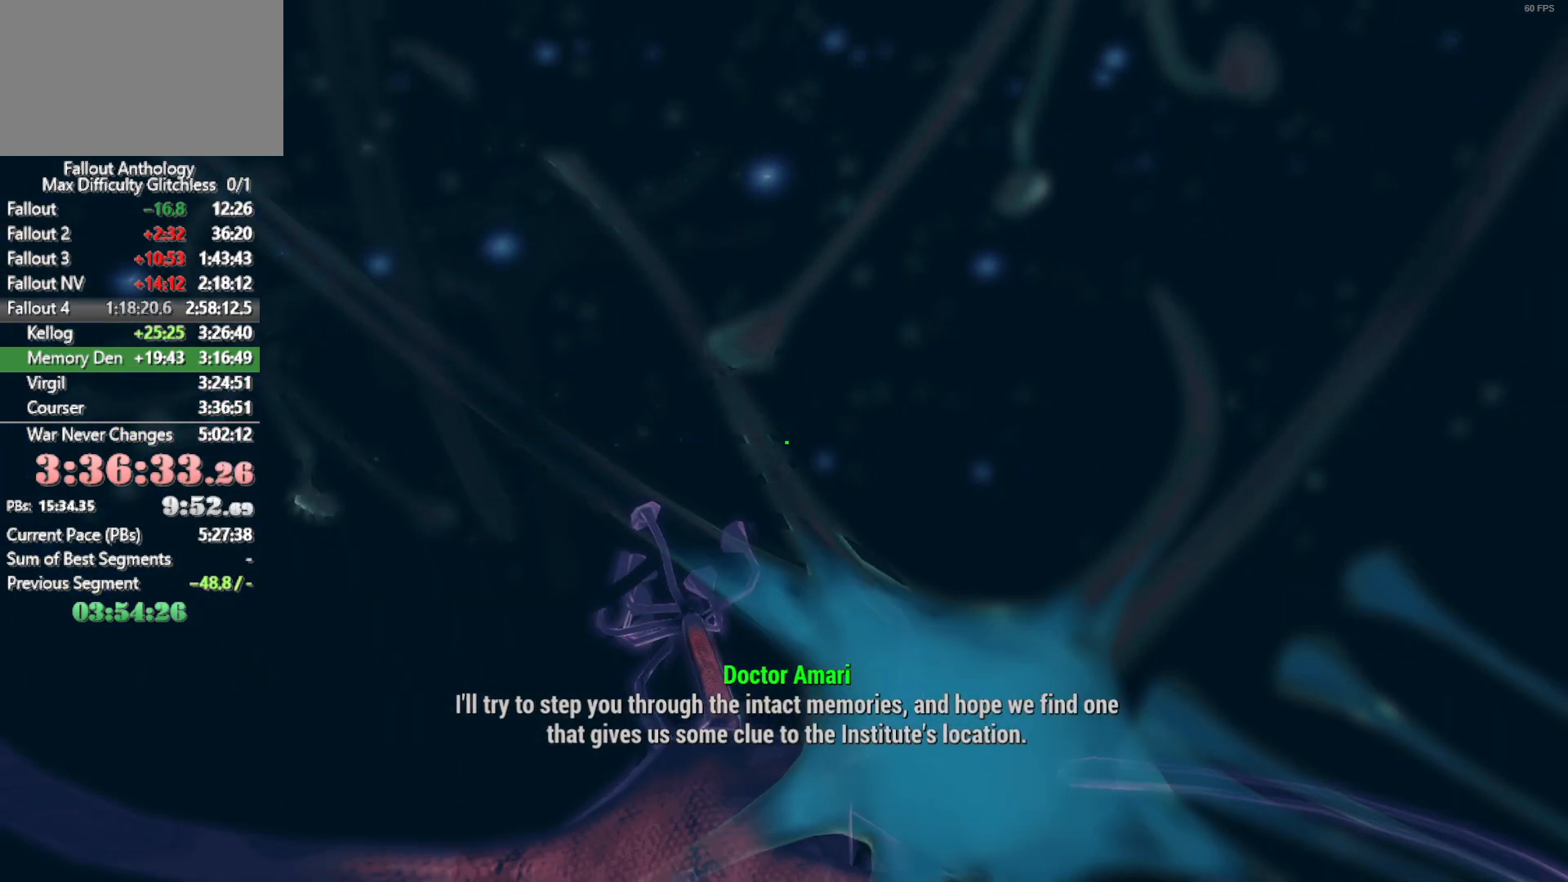
{"keys": [], "mouse": [], "mouse_move": "still", "events": []}
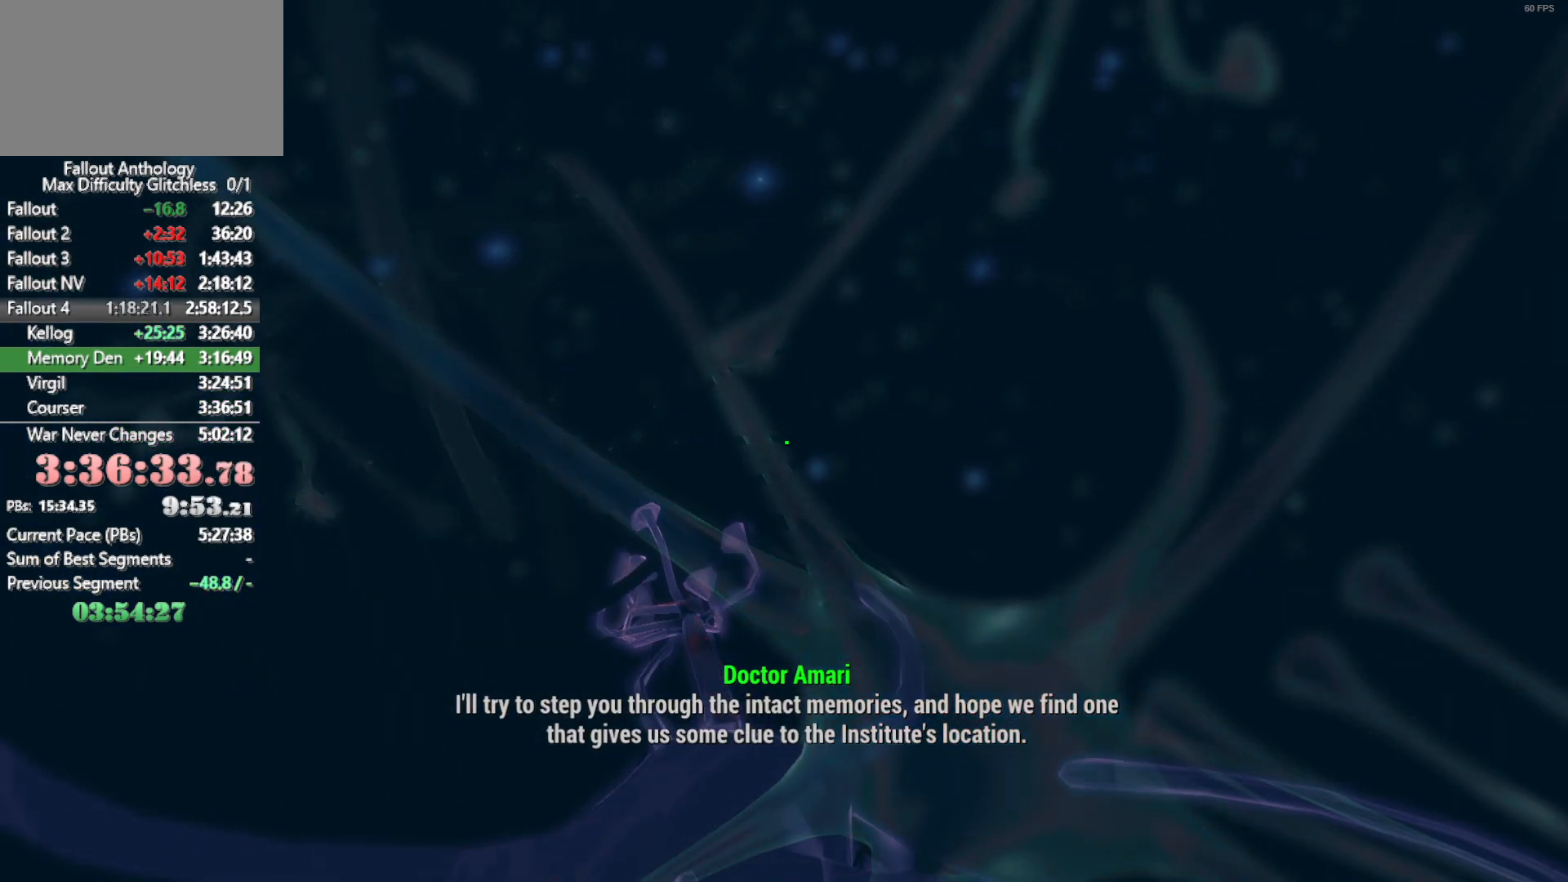
{"keys": [], "mouse": [], "mouse_move": "still", "events": []}
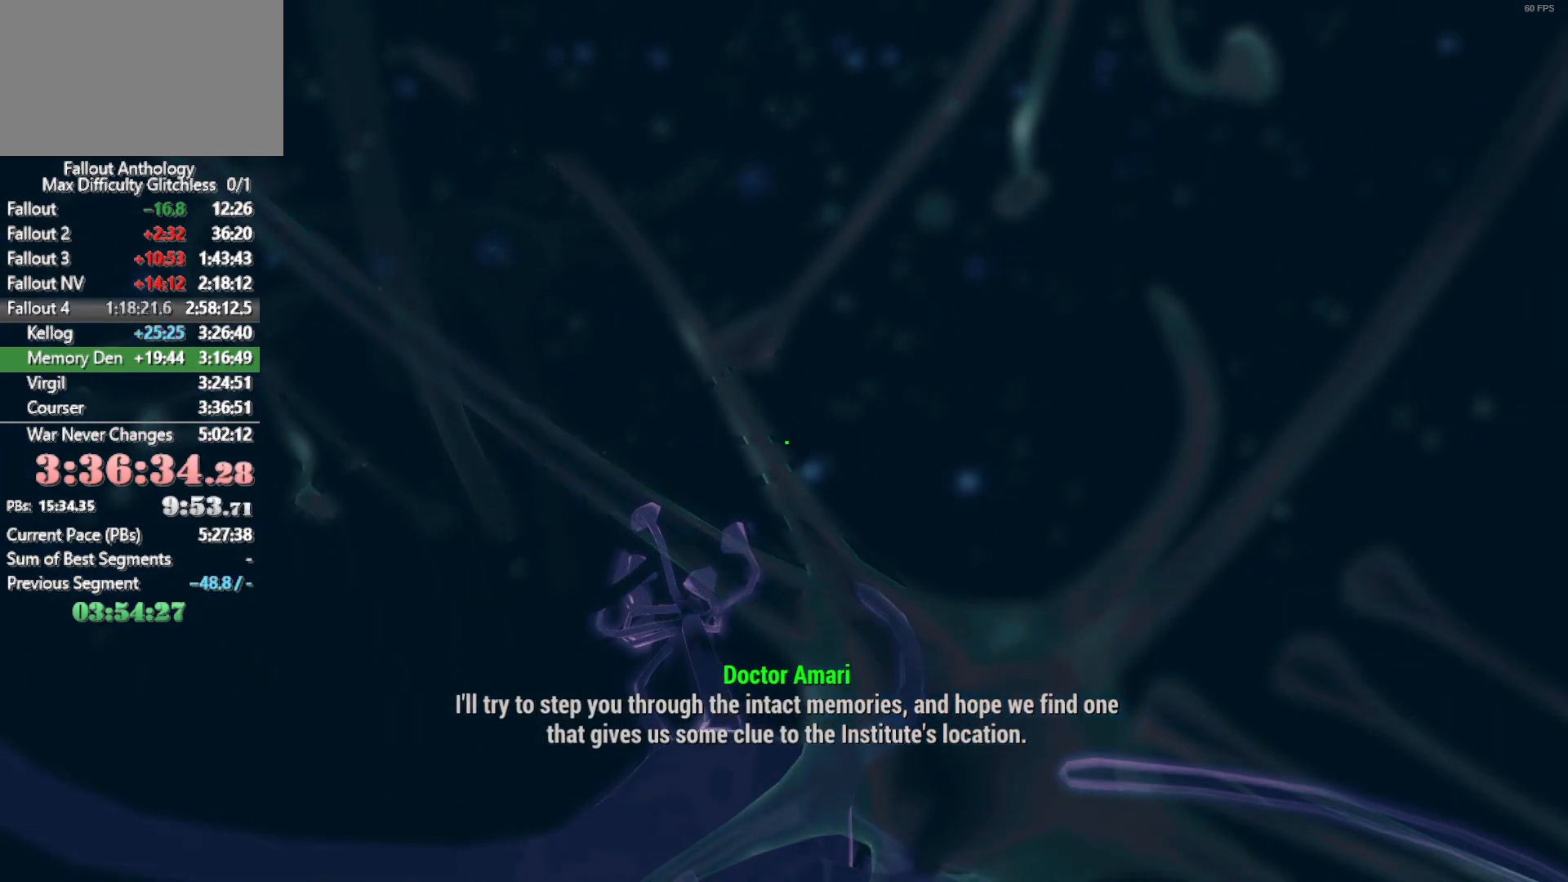
{"keys": [], "mouse": [], "mouse_move": "down-left", "events": []}
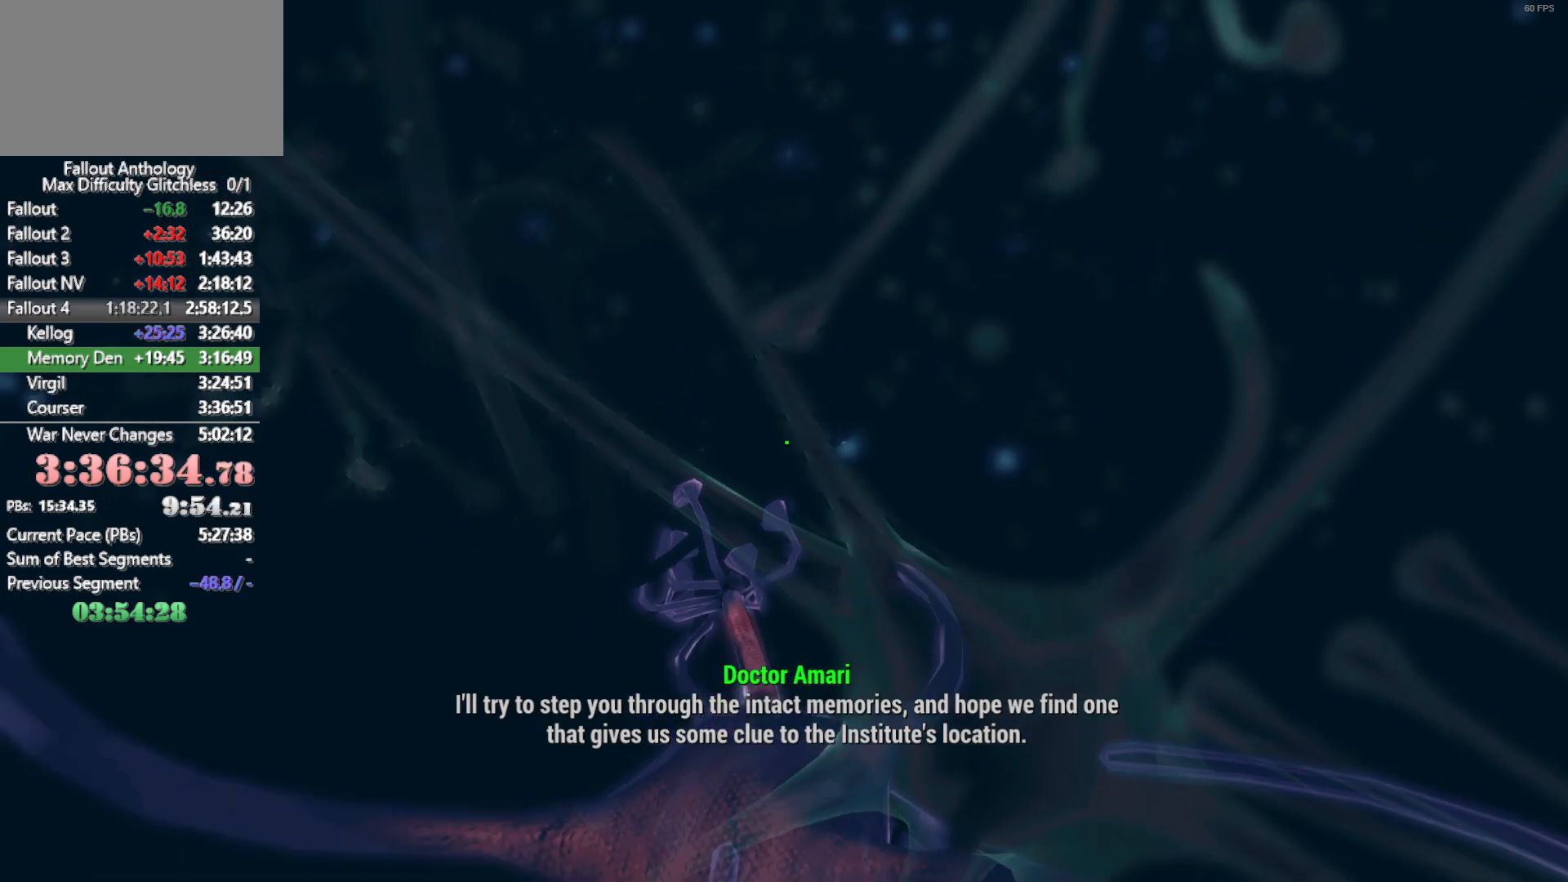
{"keys": ["w"], "mouse": [], "mouse_move": "still", "events": [[450, "w", "down"]]}
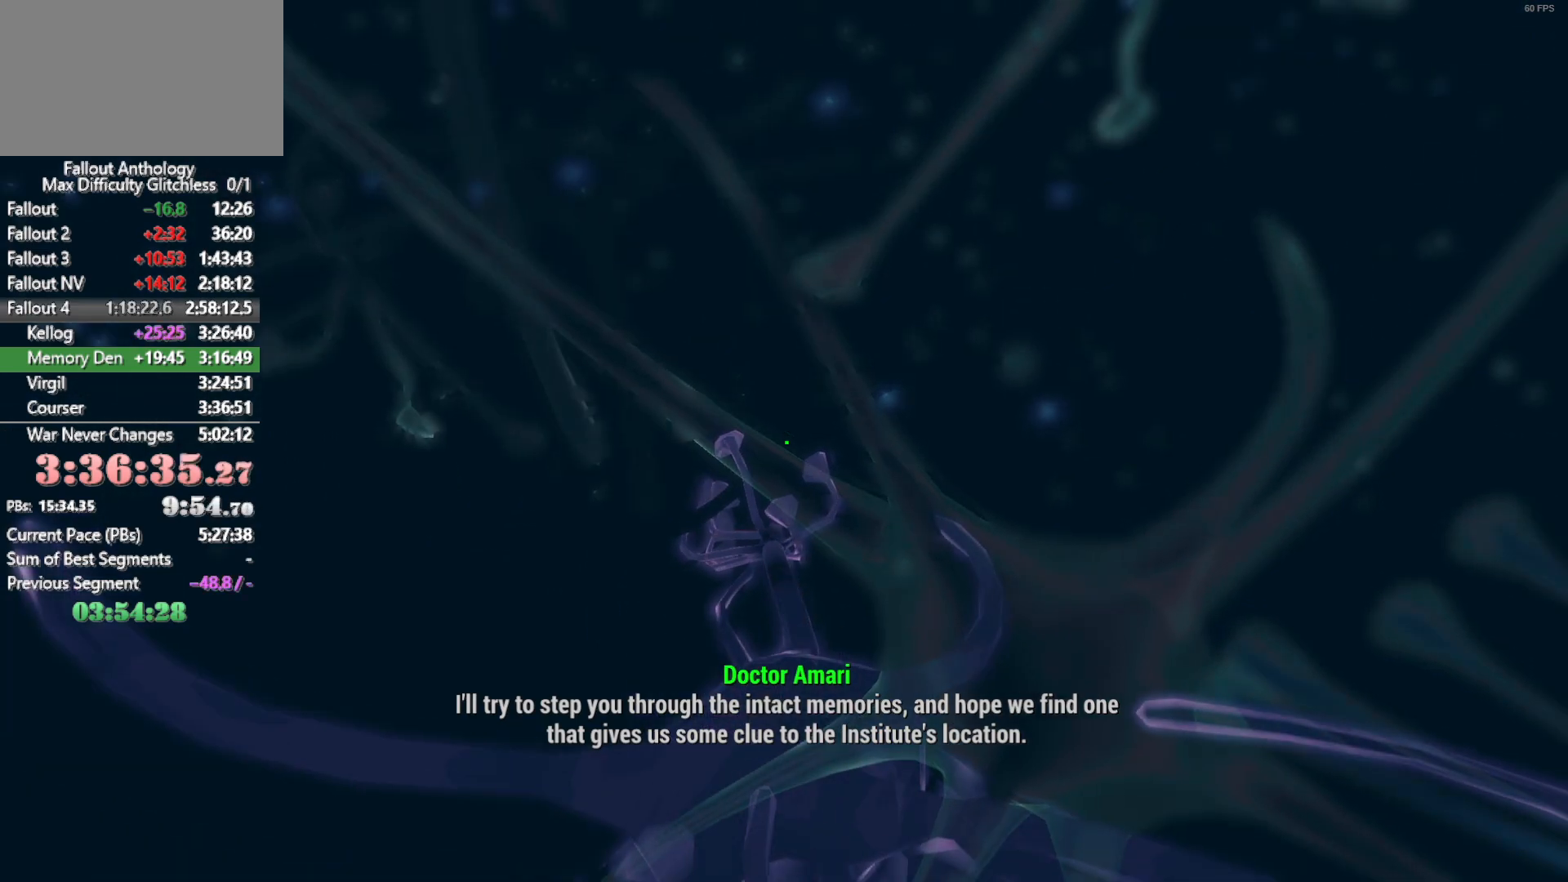
{"keys": ["w"], "mouse": [], "mouse_move": "still", "events": []}
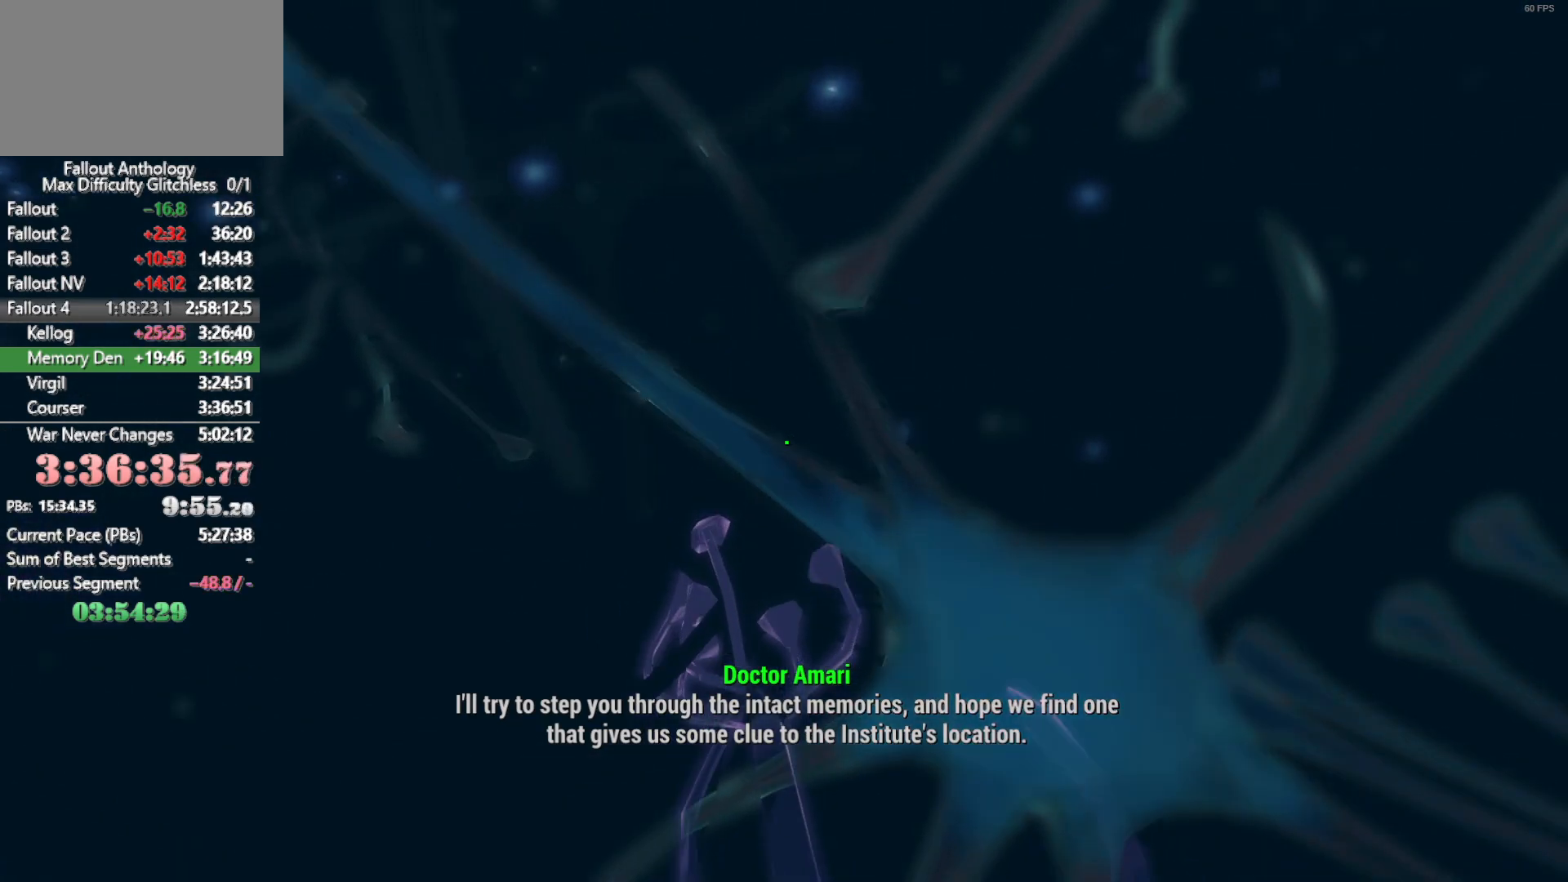
{"keys": [], "mouse": [], "mouse_move": "still", "events": [[100, "w", "up"]]}
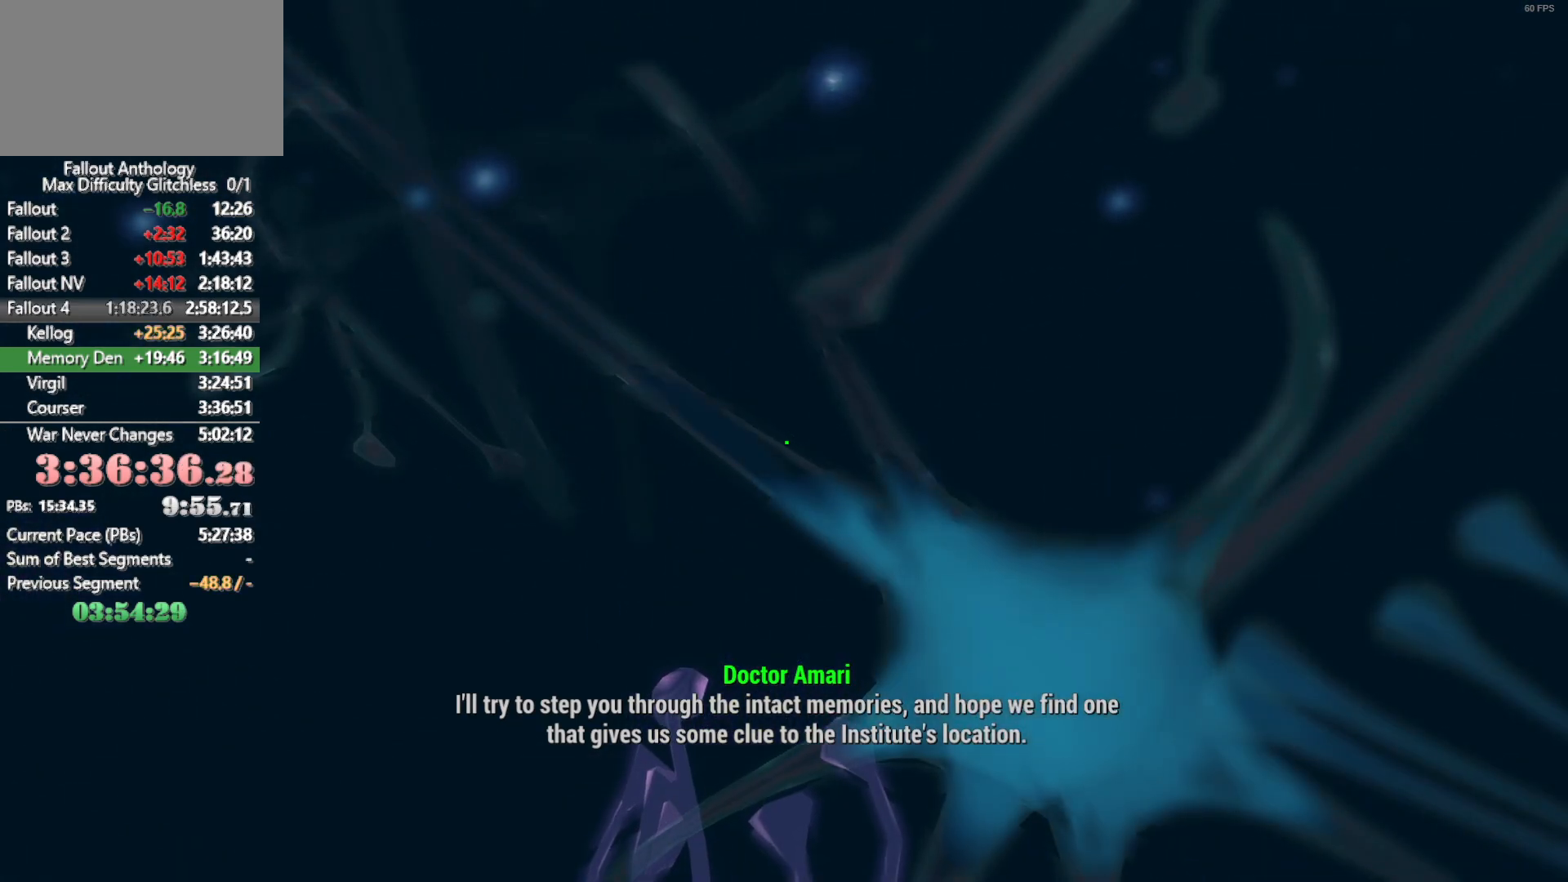
{"keys": [], "mouse": [], "mouse_move": "right", "events": []}
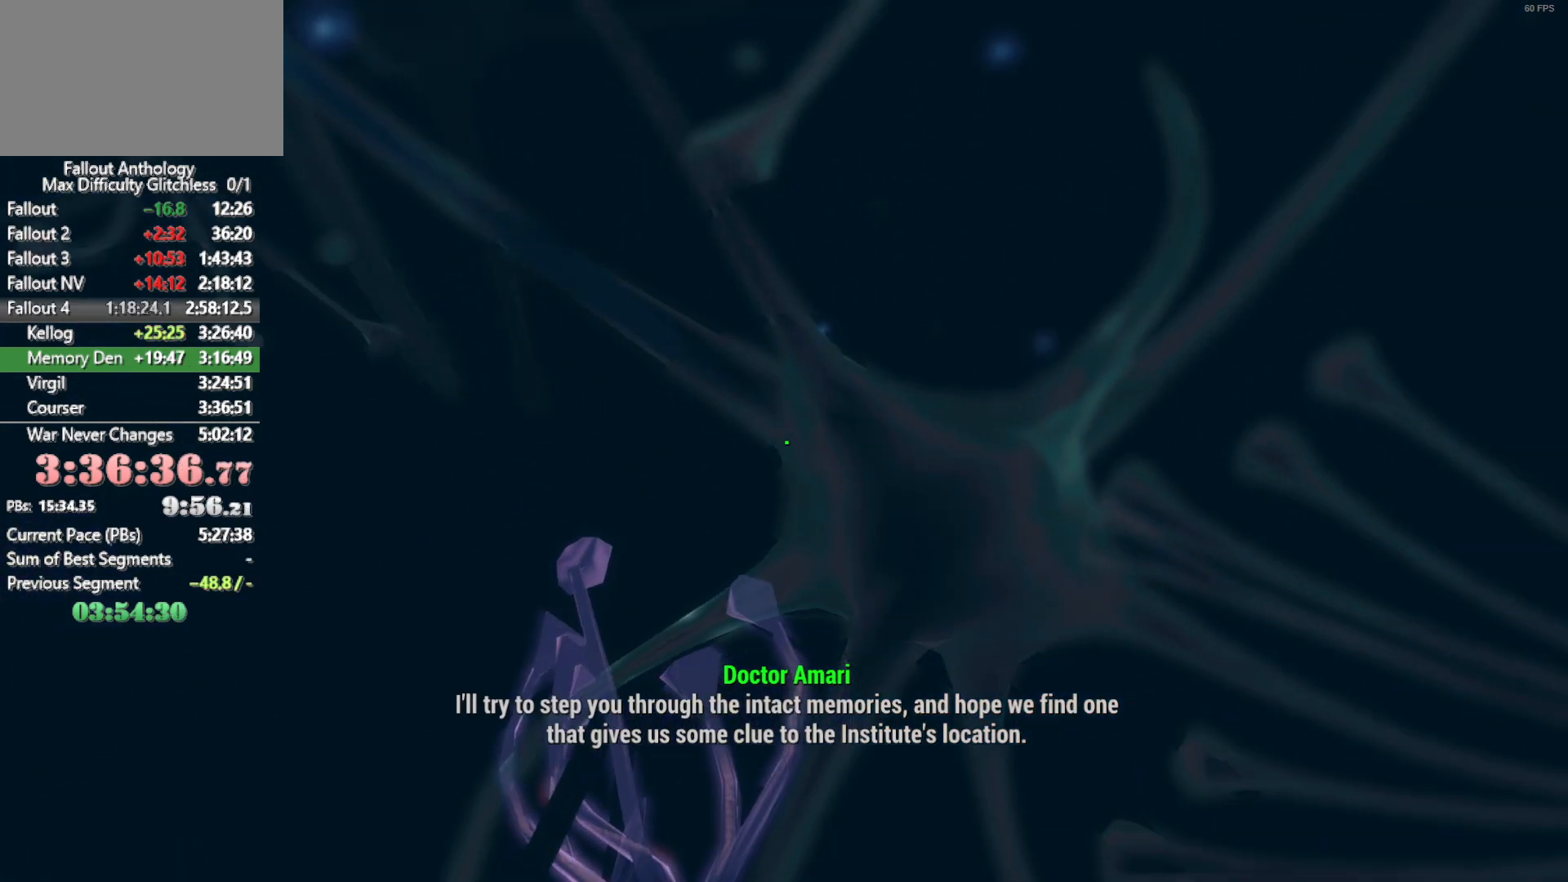
{"keys": [], "mouse": [], "mouse_move": "still", "events": []}
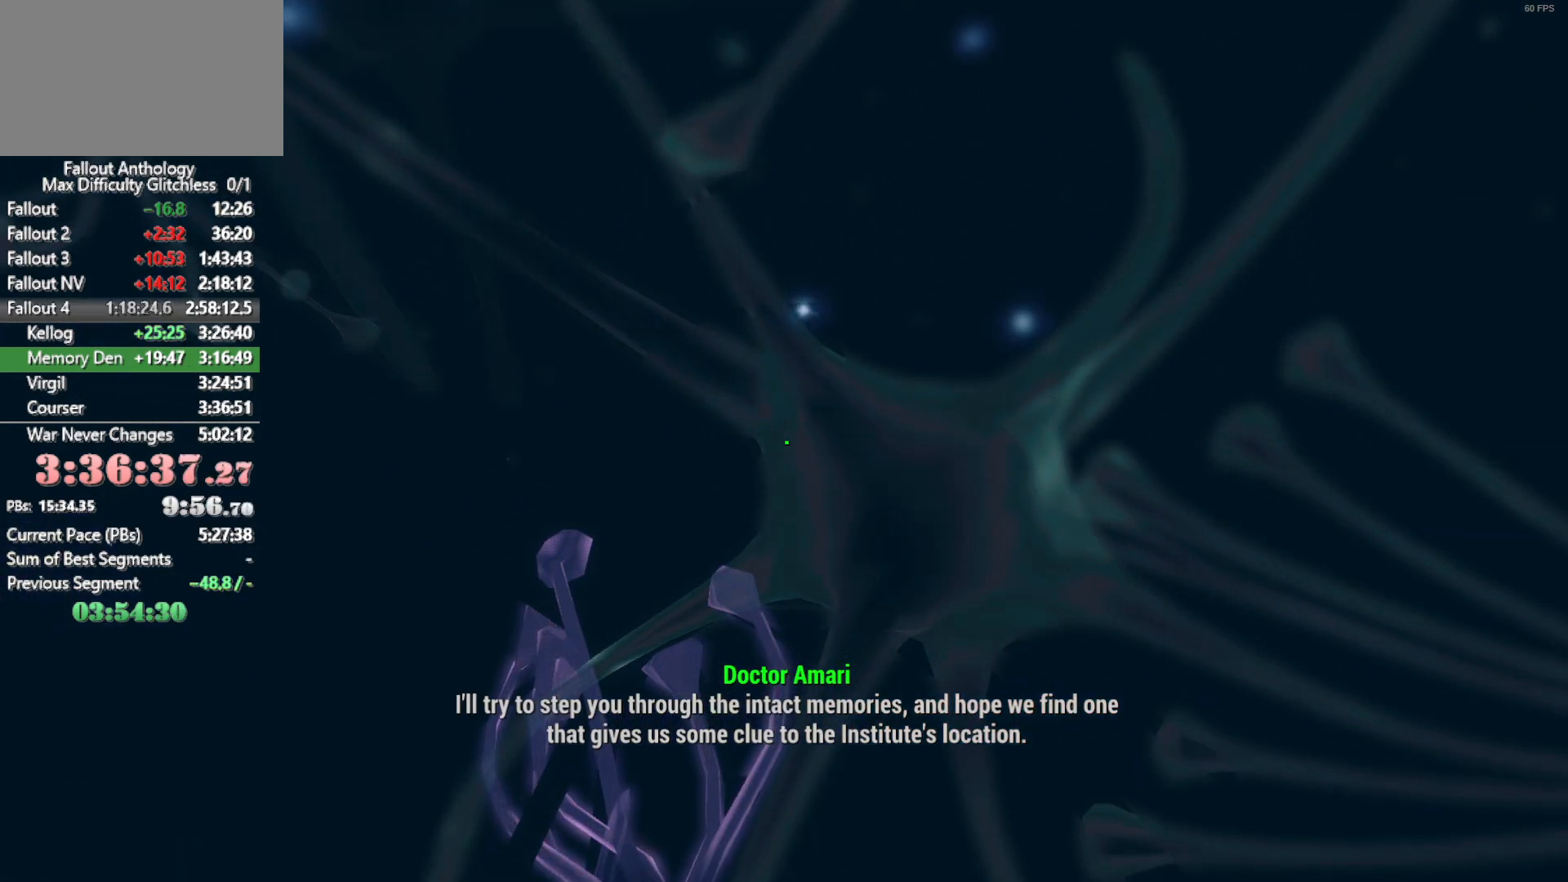
{"keys": [], "mouse": [], "mouse_move": "still", "events": []}
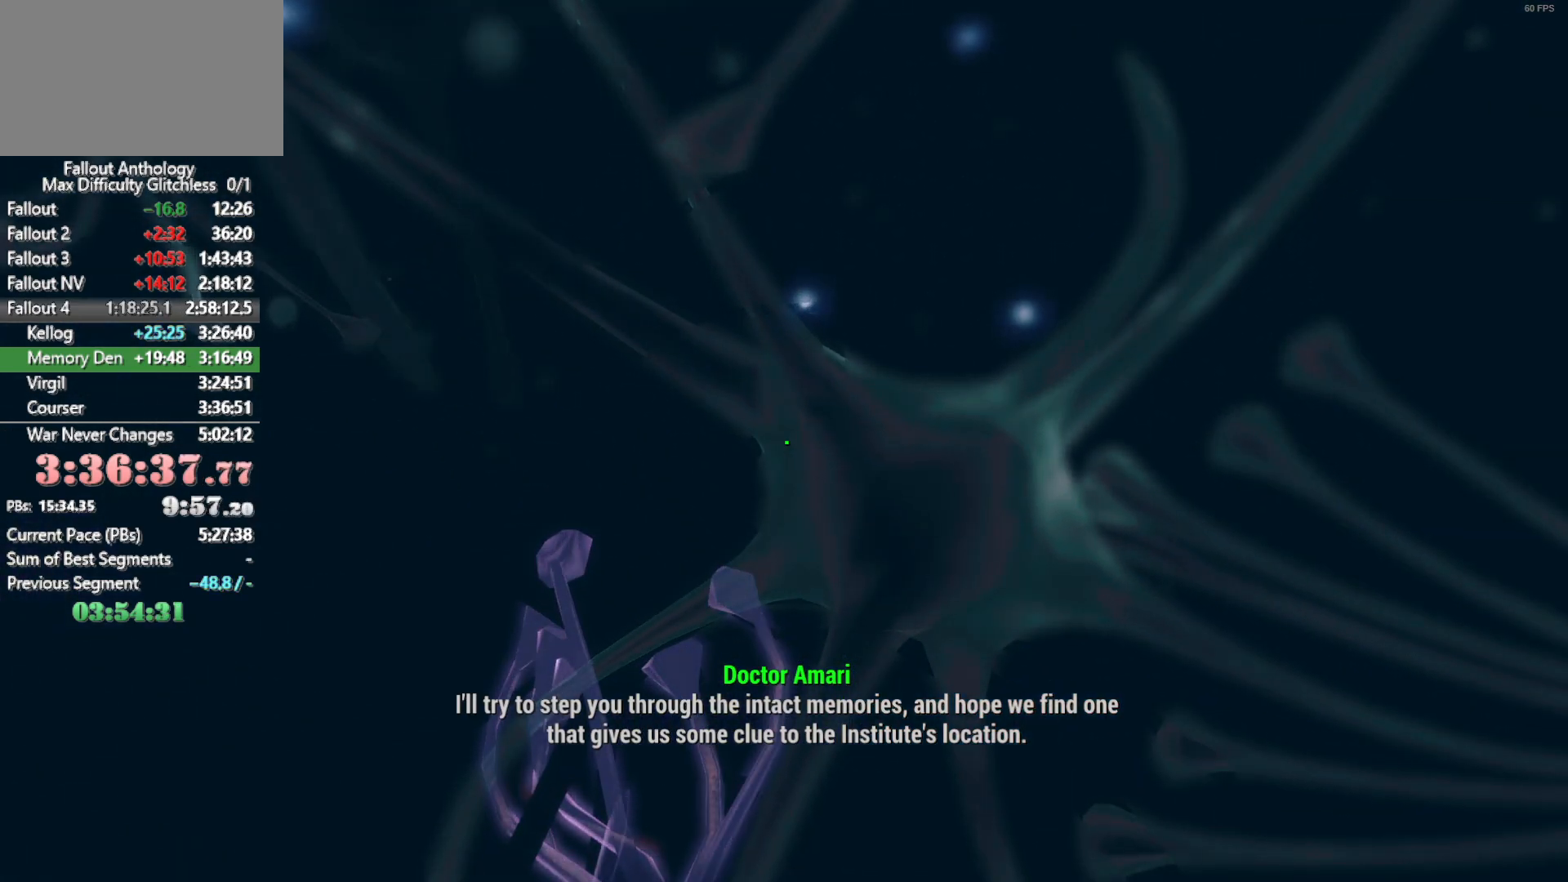
{"keys": [], "mouse": [], "mouse_move": "left", "events": []}
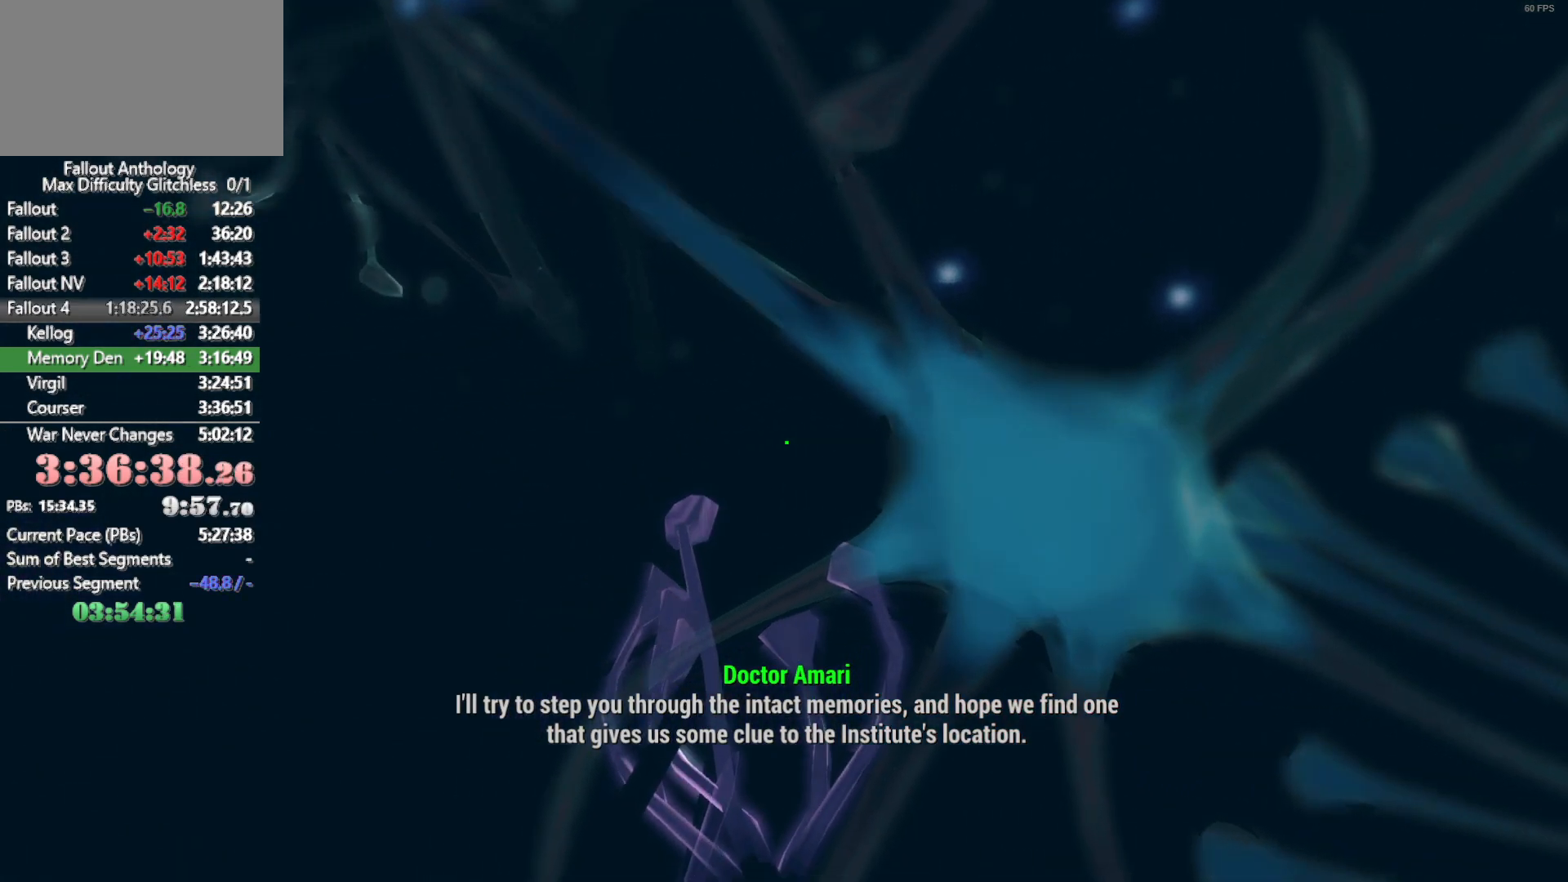
{"keys": [], "mouse": [], "mouse_move": "right", "events": []}
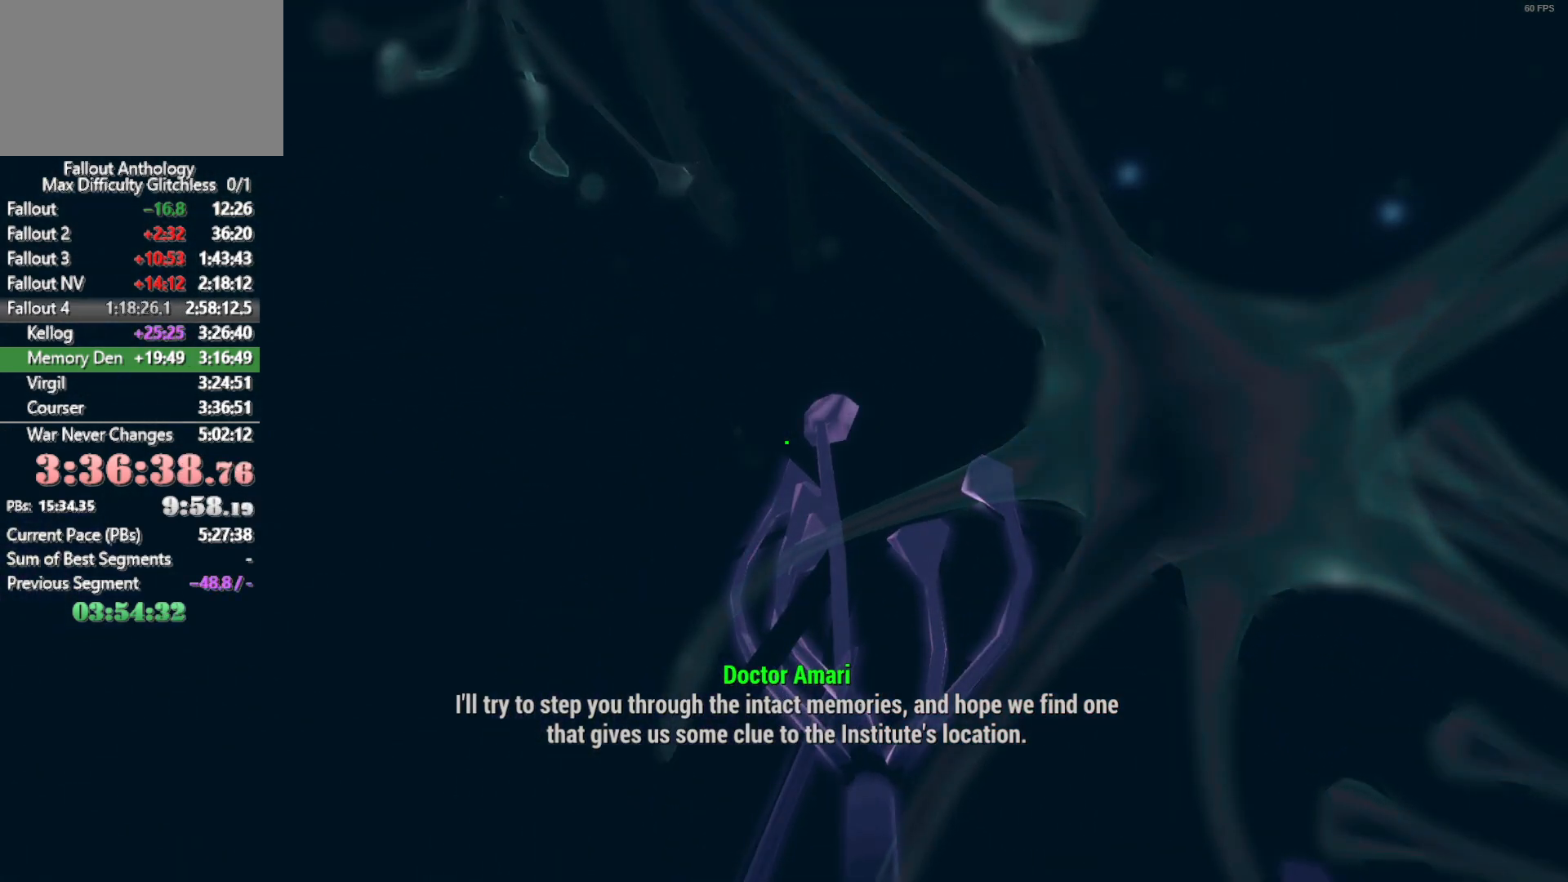
{"keys": [], "mouse": [], "mouse_move": "still", "events": []}
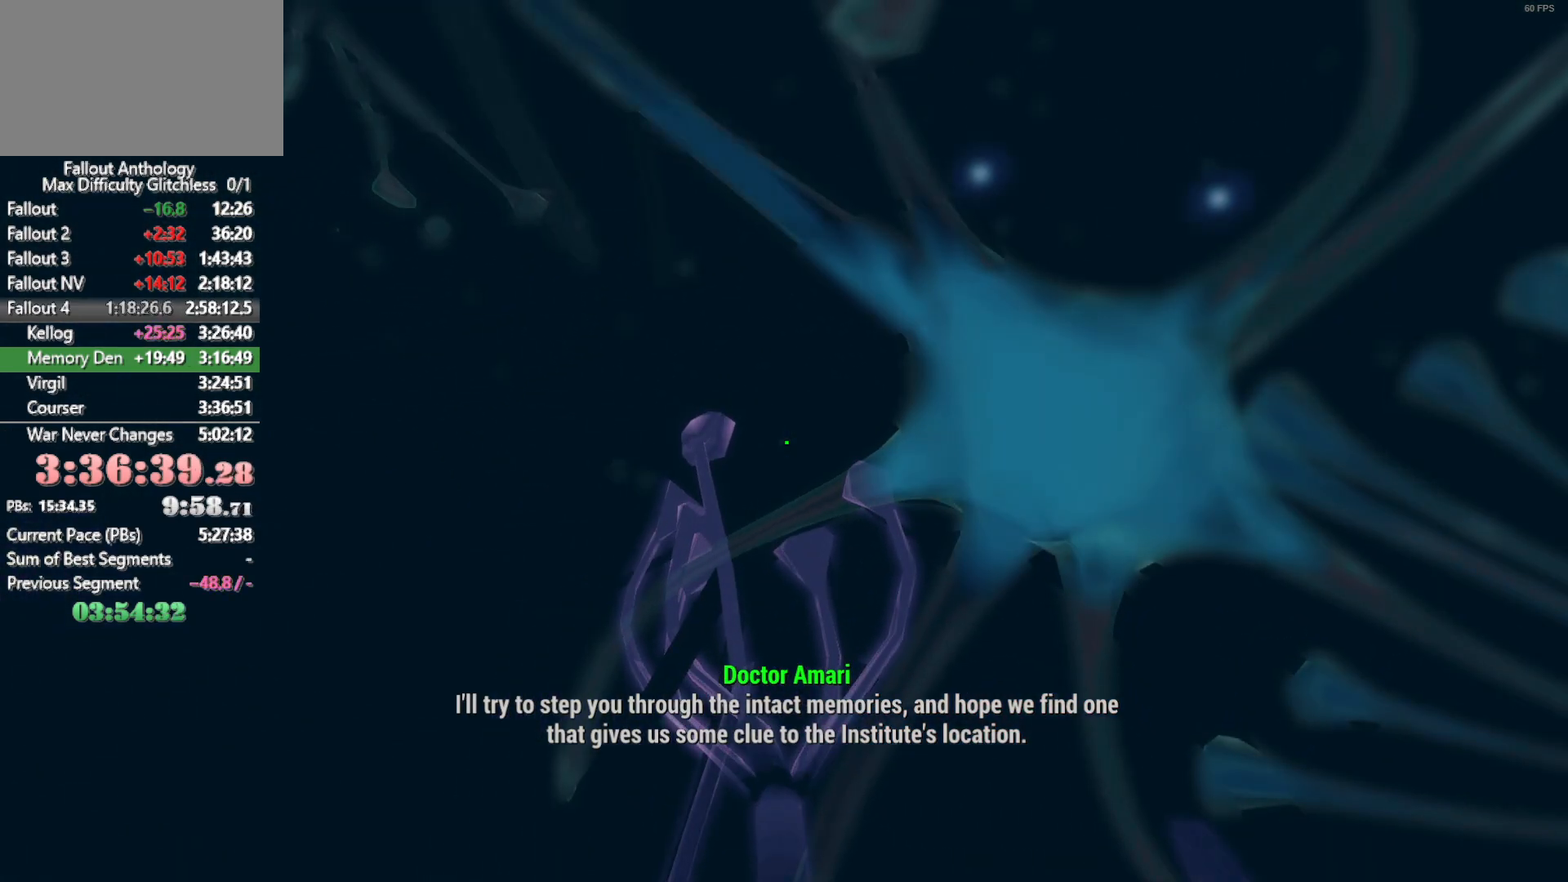
{"keys": [], "mouse": [], "mouse_move": "still", "events": []}
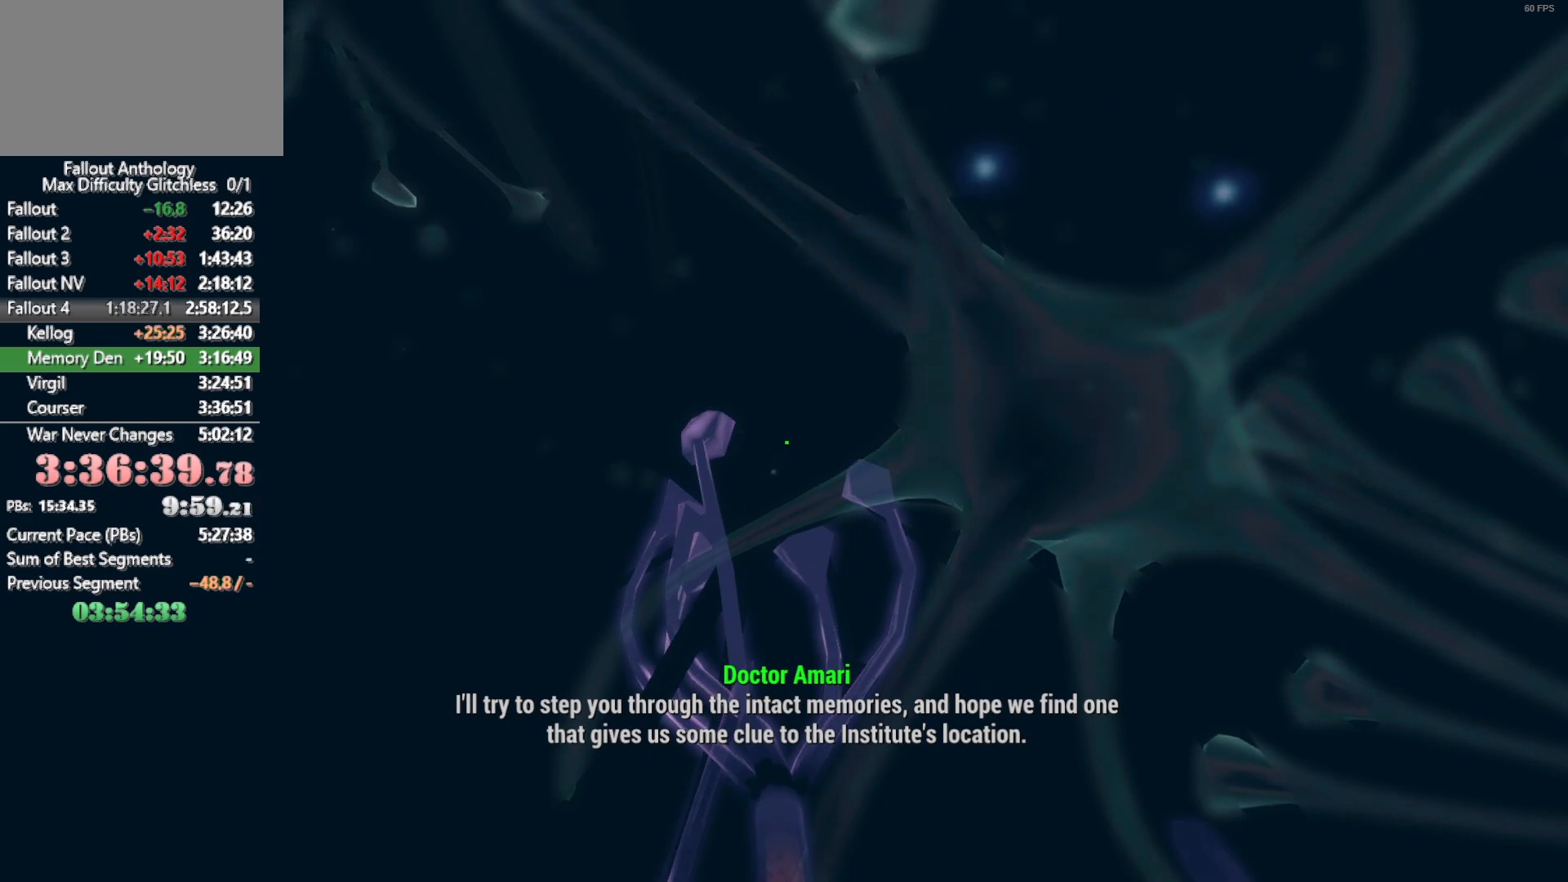
{"keys": ["w"], "mouse": [], "mouse_move": "still", "events": [[83, "w", "down"]]}
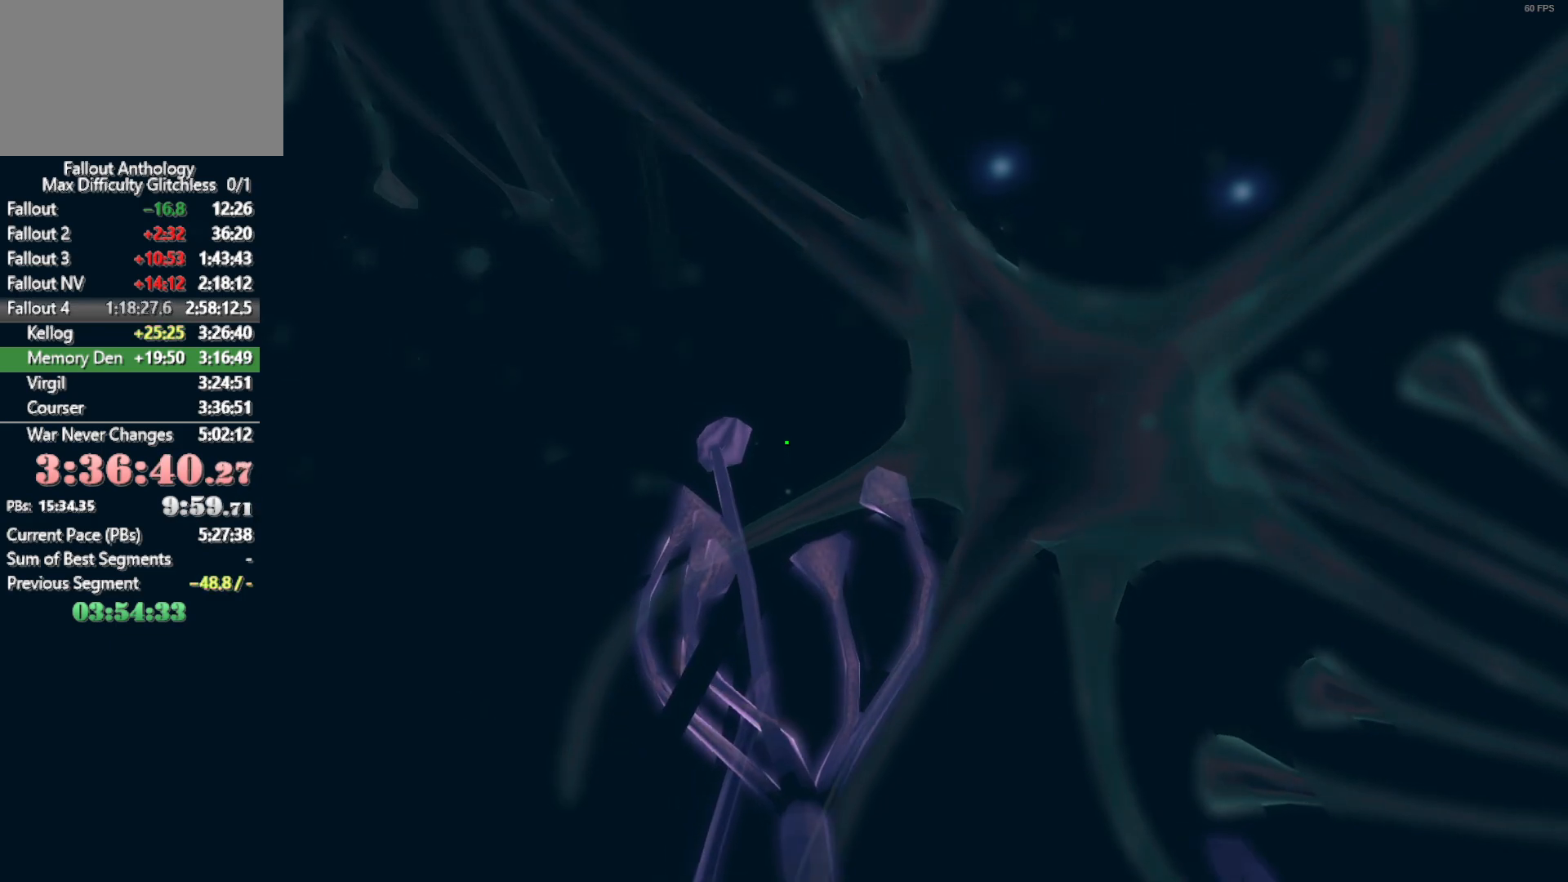
{"keys": ["w"], "mouse": [], "mouse_move": "still", "events": []}
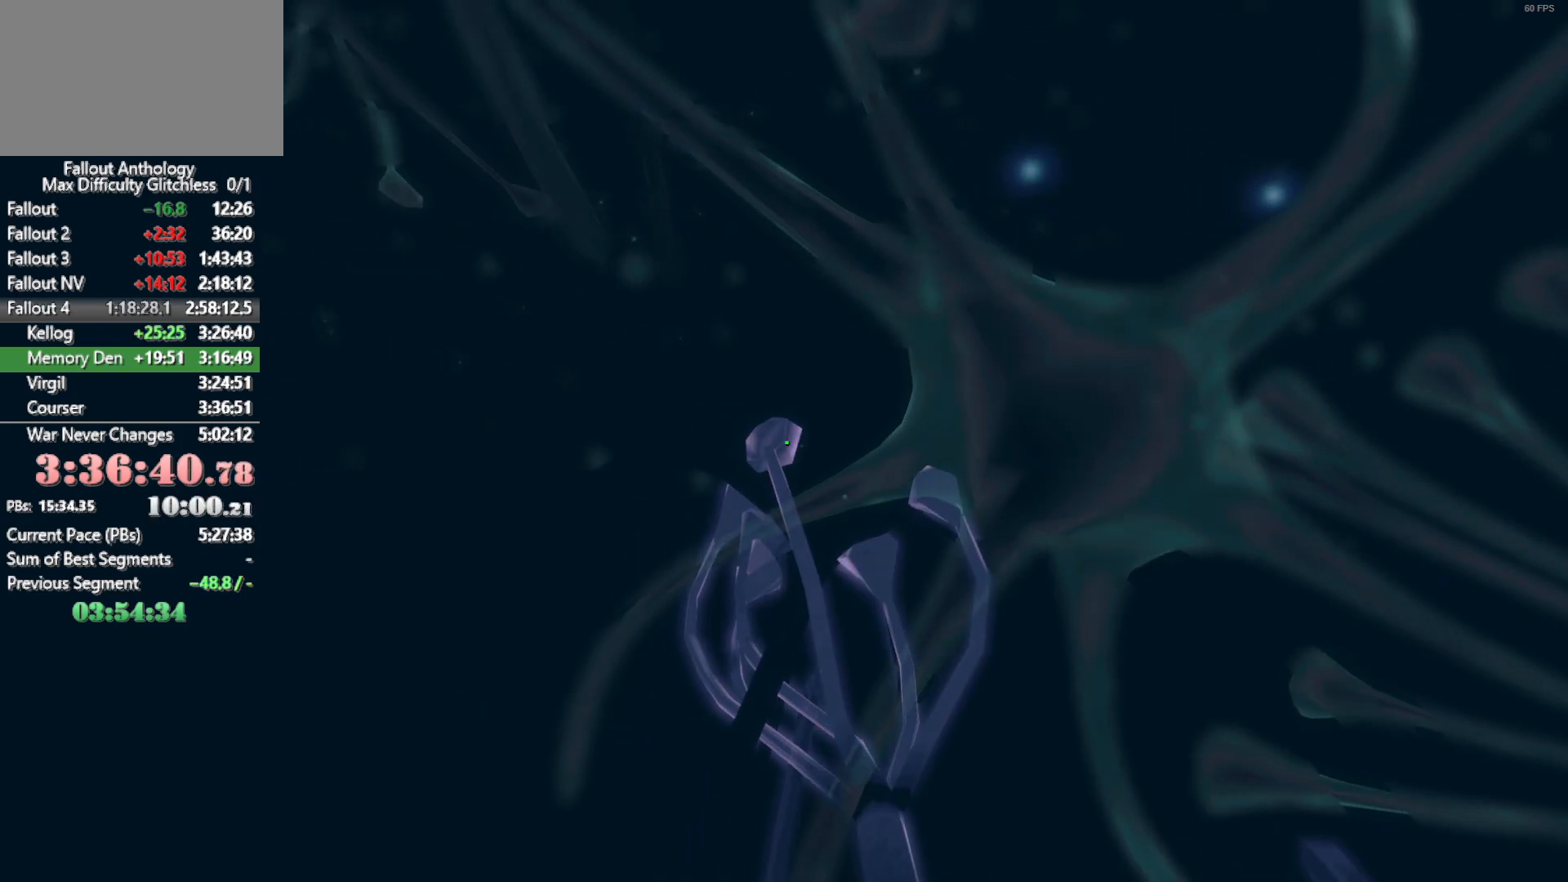
{"keys": ["w"], "mouse": [], "mouse_move": "still", "events": []}
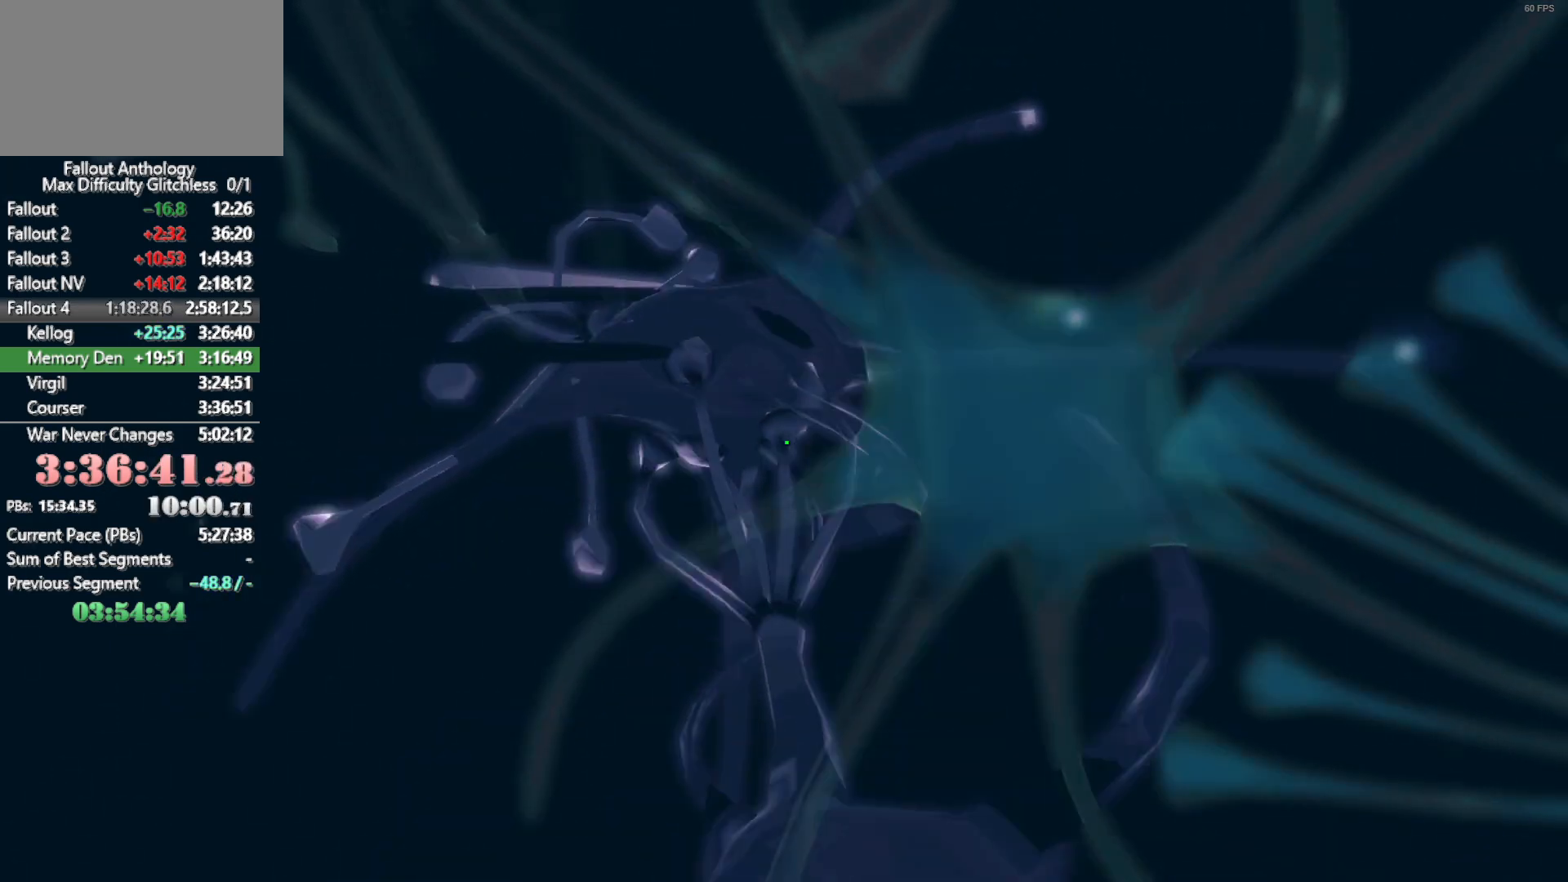
{"keys": ["shift", "w"], "mouse": [], "mouse_move": "still", "events": [[366, "shift", "down"]]}
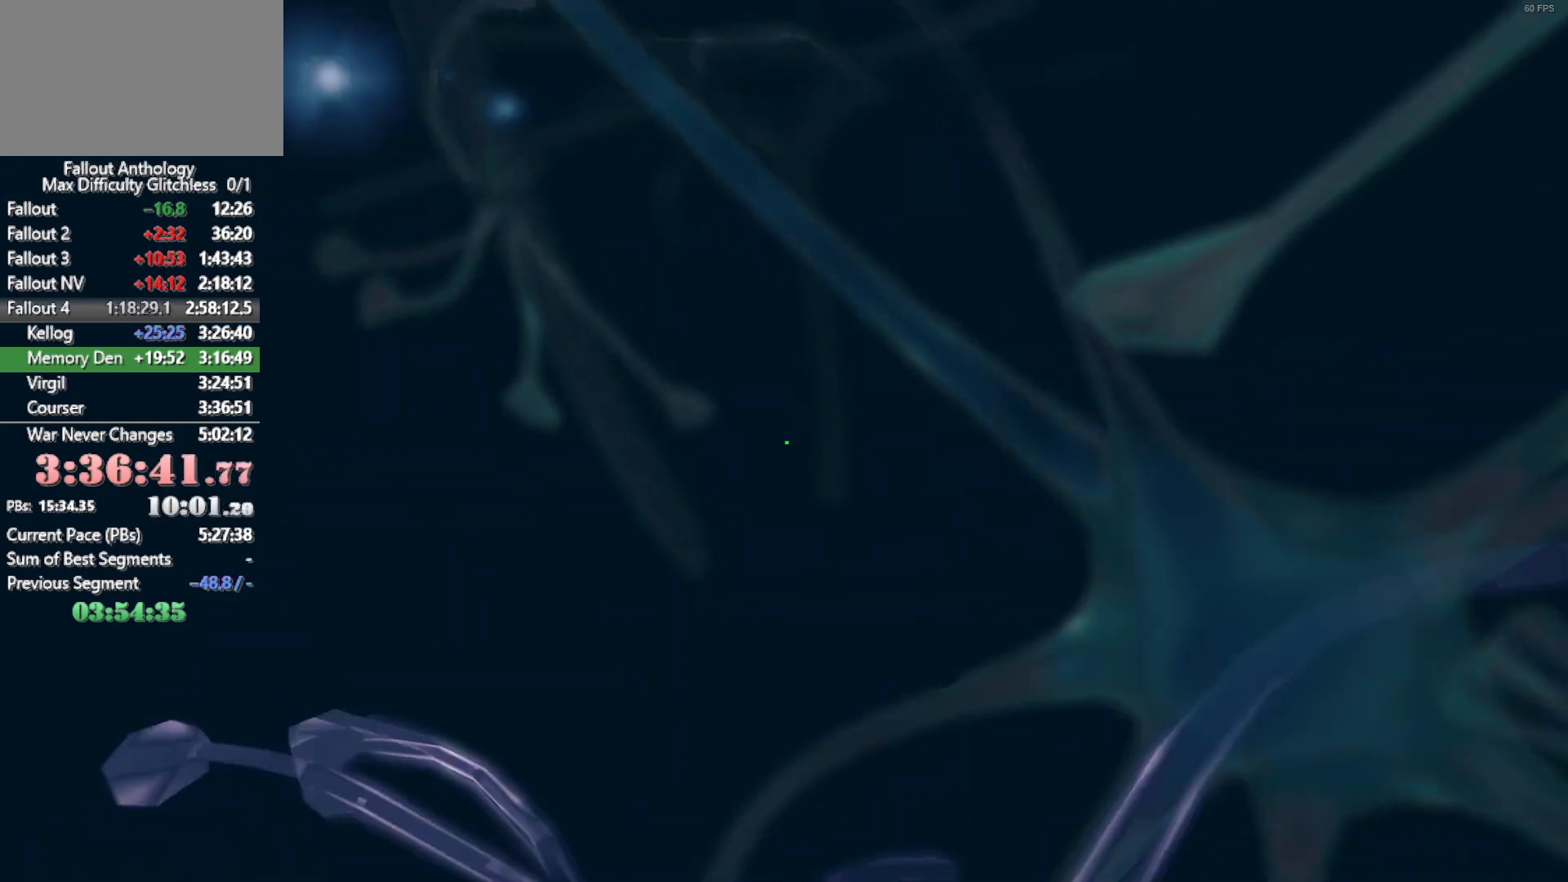
{"keys": ["w"], "mouse": [], "mouse_move": "up-left", "events": [[16, "shift", "up"]]}
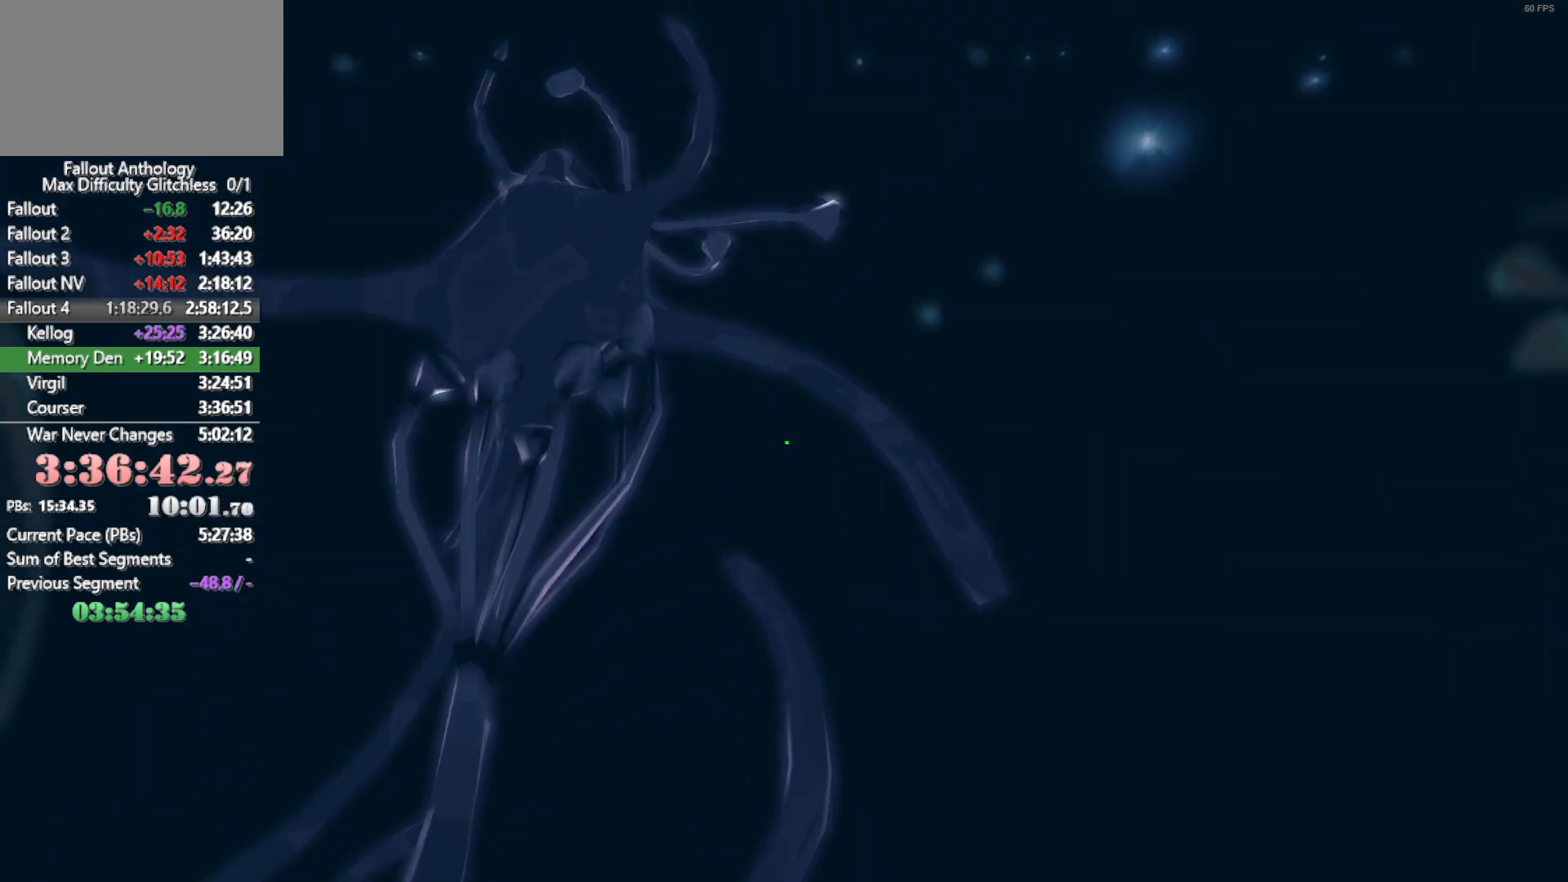
{"keys": ["w"], "mouse": [], "mouse_move": "still", "events": []}
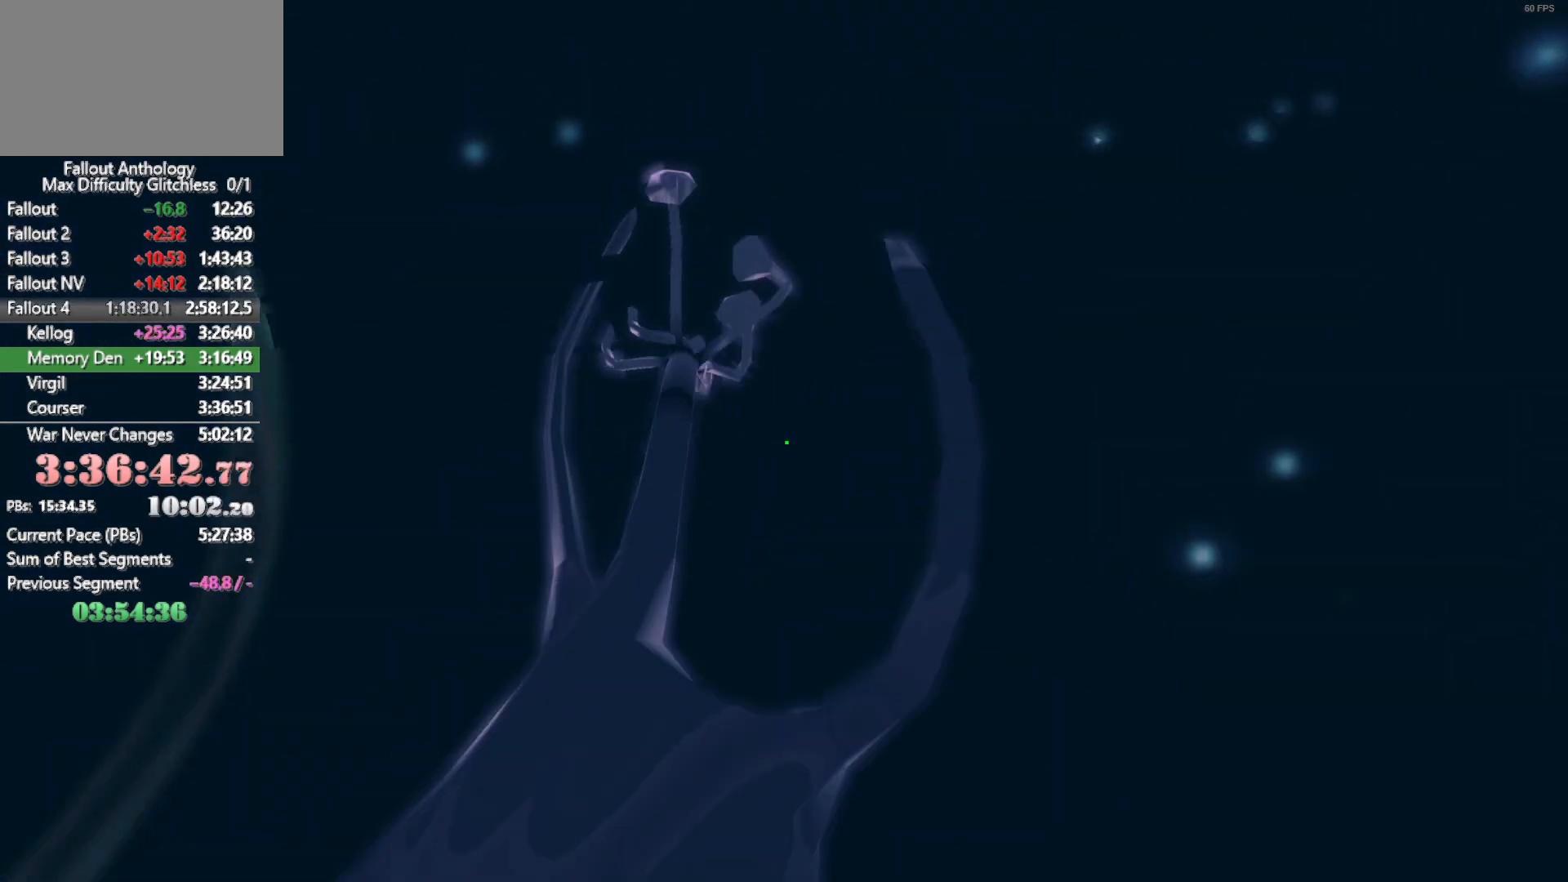
{"keys": ["w"], "mouse": [], "mouse_move": "still", "events": []}
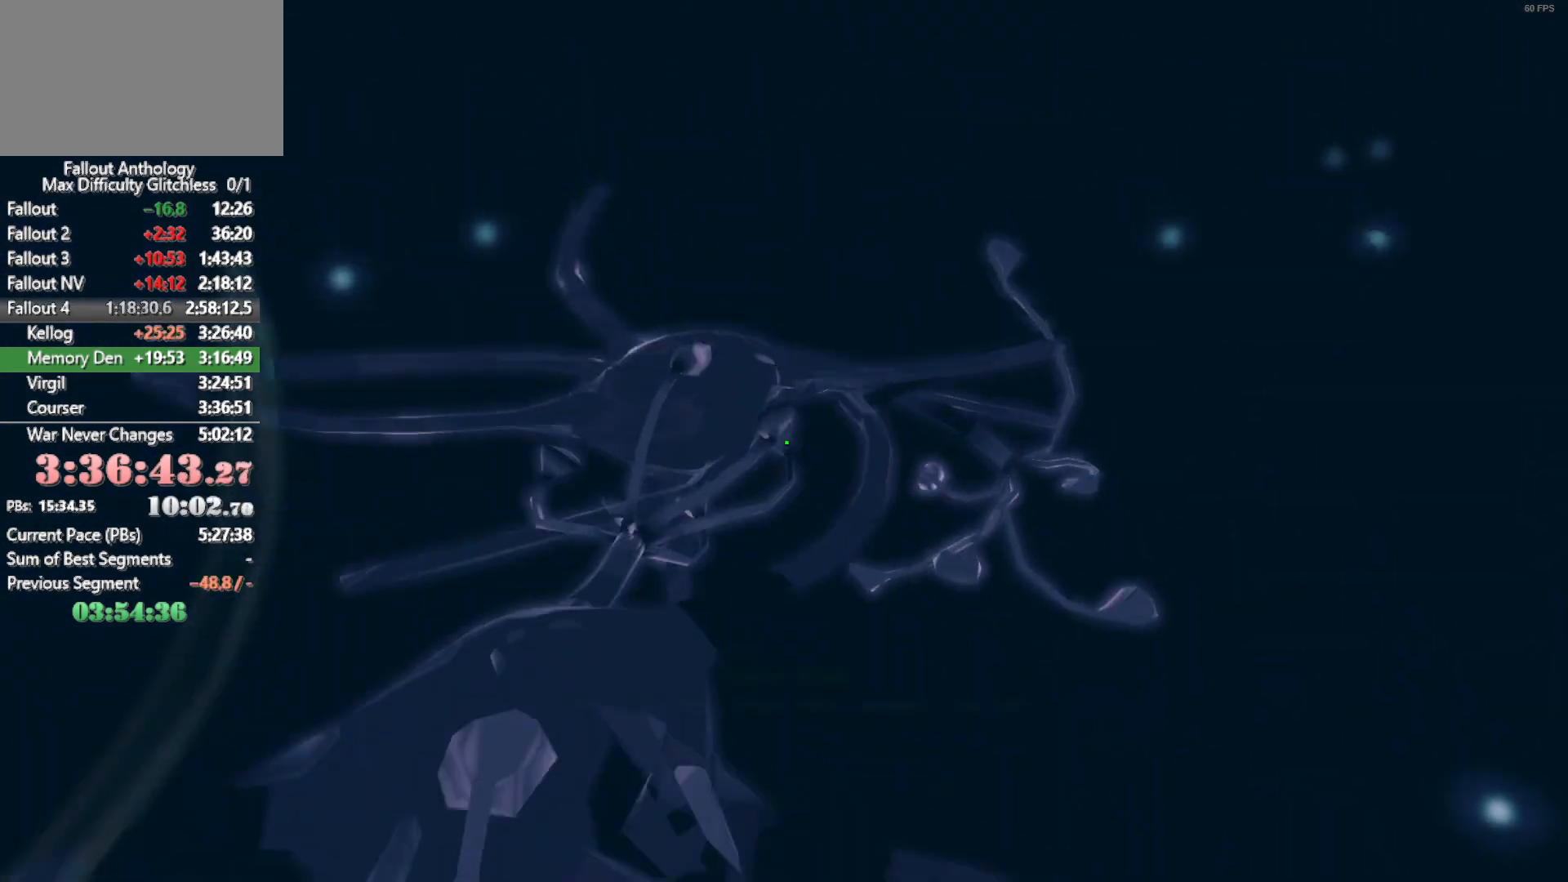
{"keys": ["w"], "mouse": [], "mouse_move": "still", "events": []}
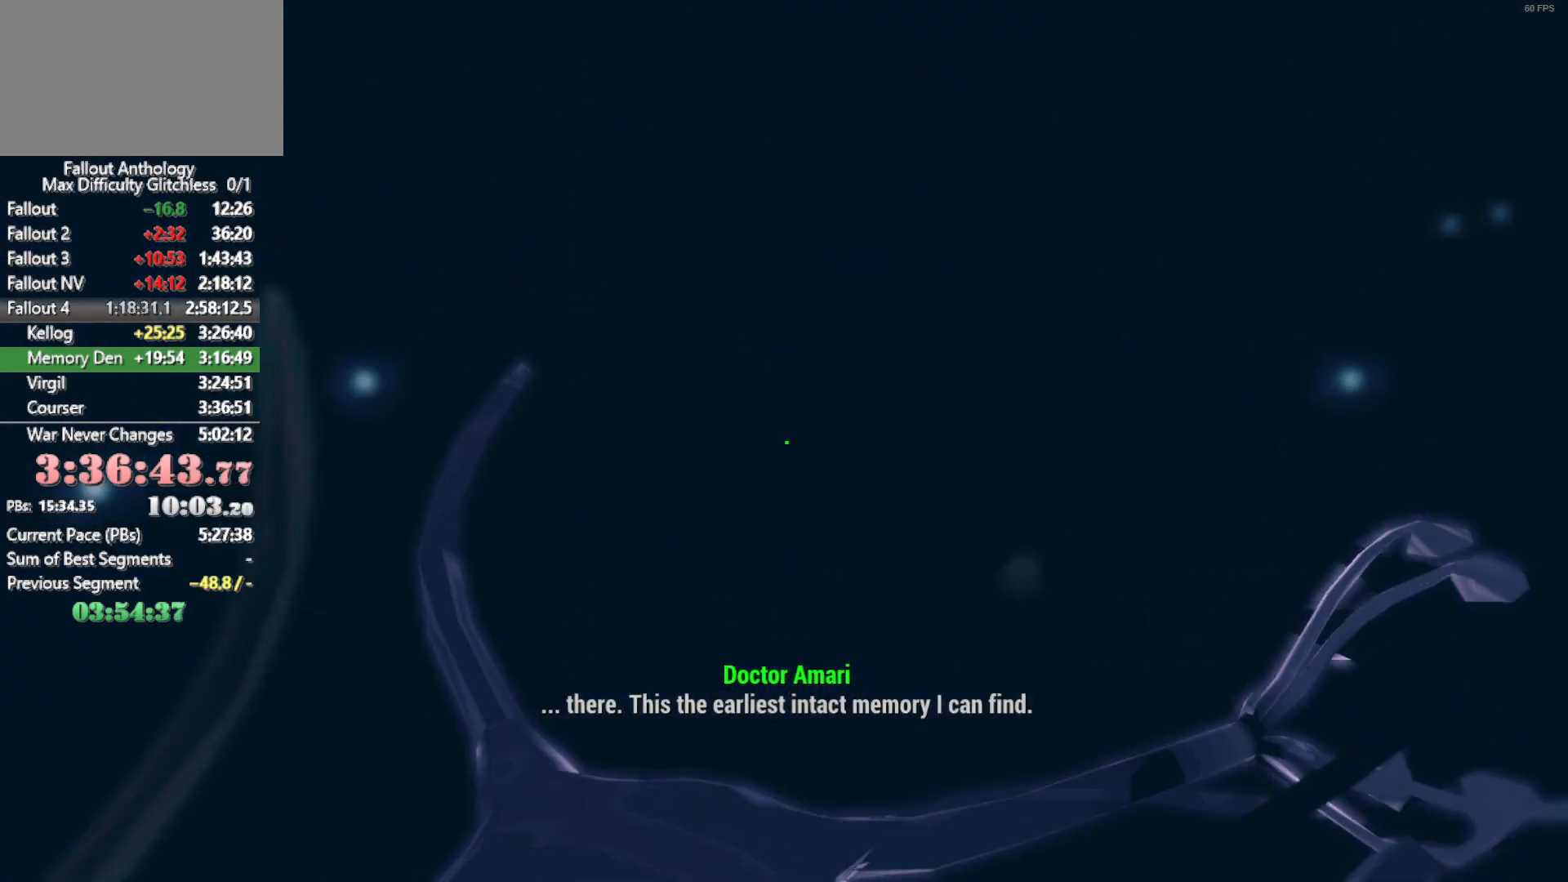
{"keys": ["w"], "mouse": [], "mouse_move": "still", "events": []}
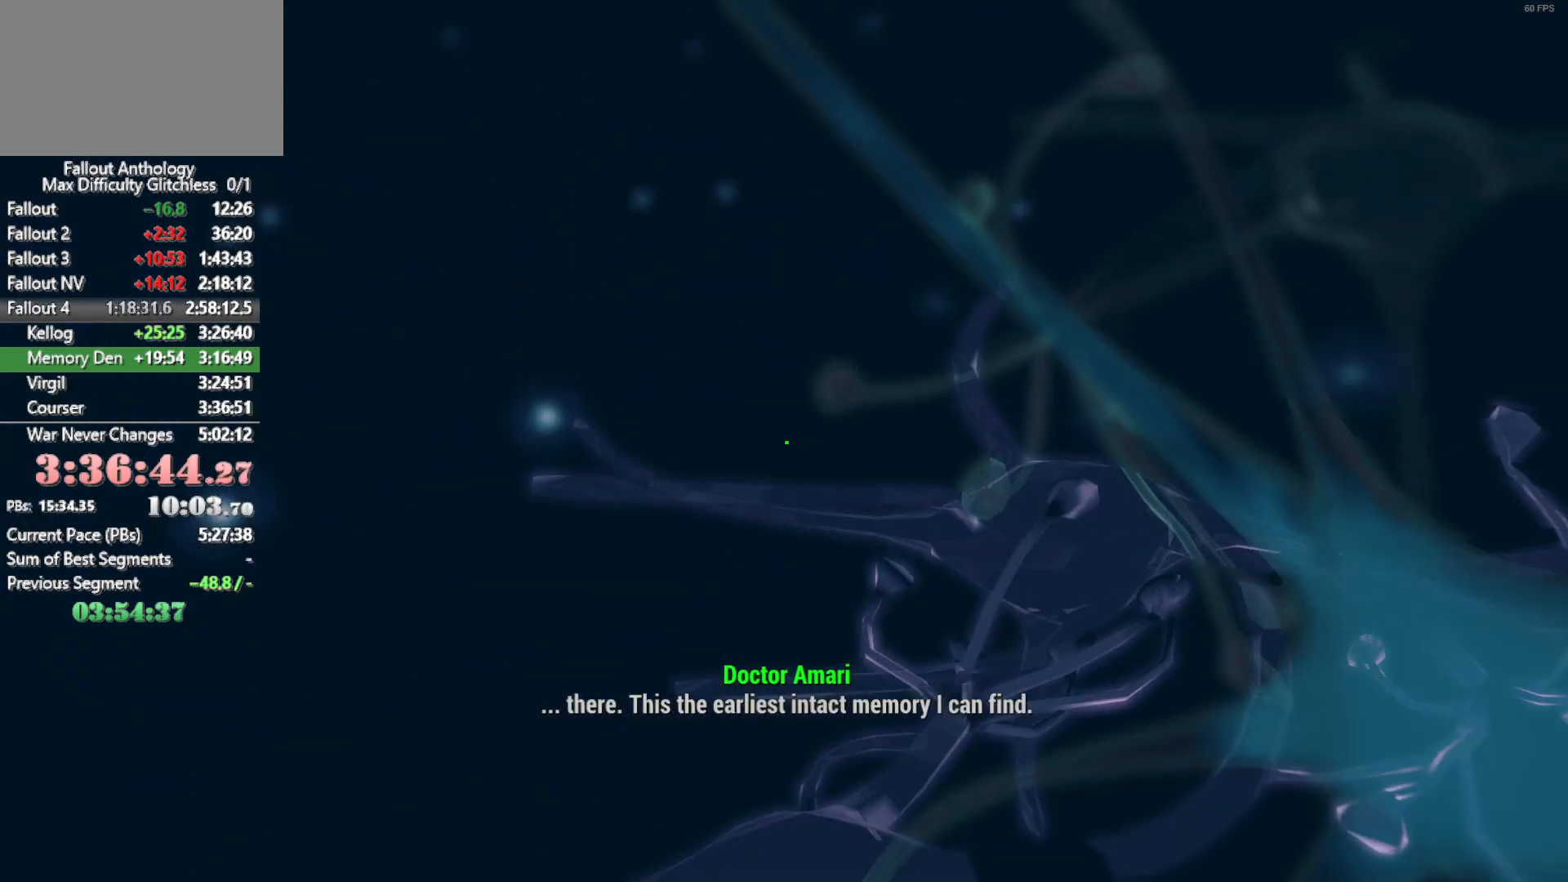
{"keys": ["w"], "mouse": [], "mouse_move": "right", "events": []}
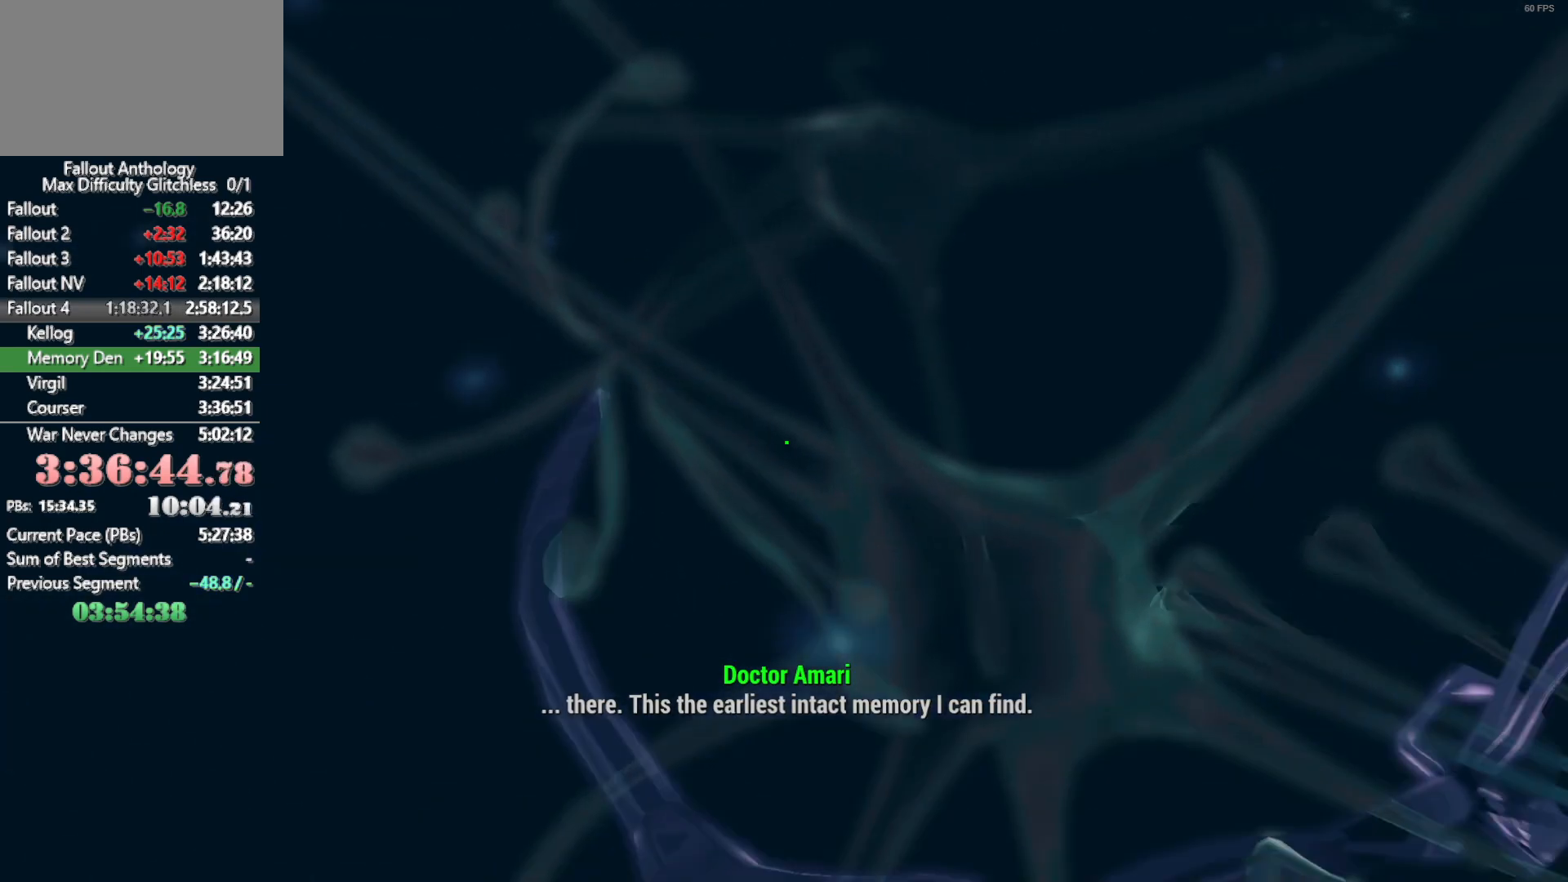
{"keys": ["w"], "mouse": [], "mouse_move": "left", "events": []}
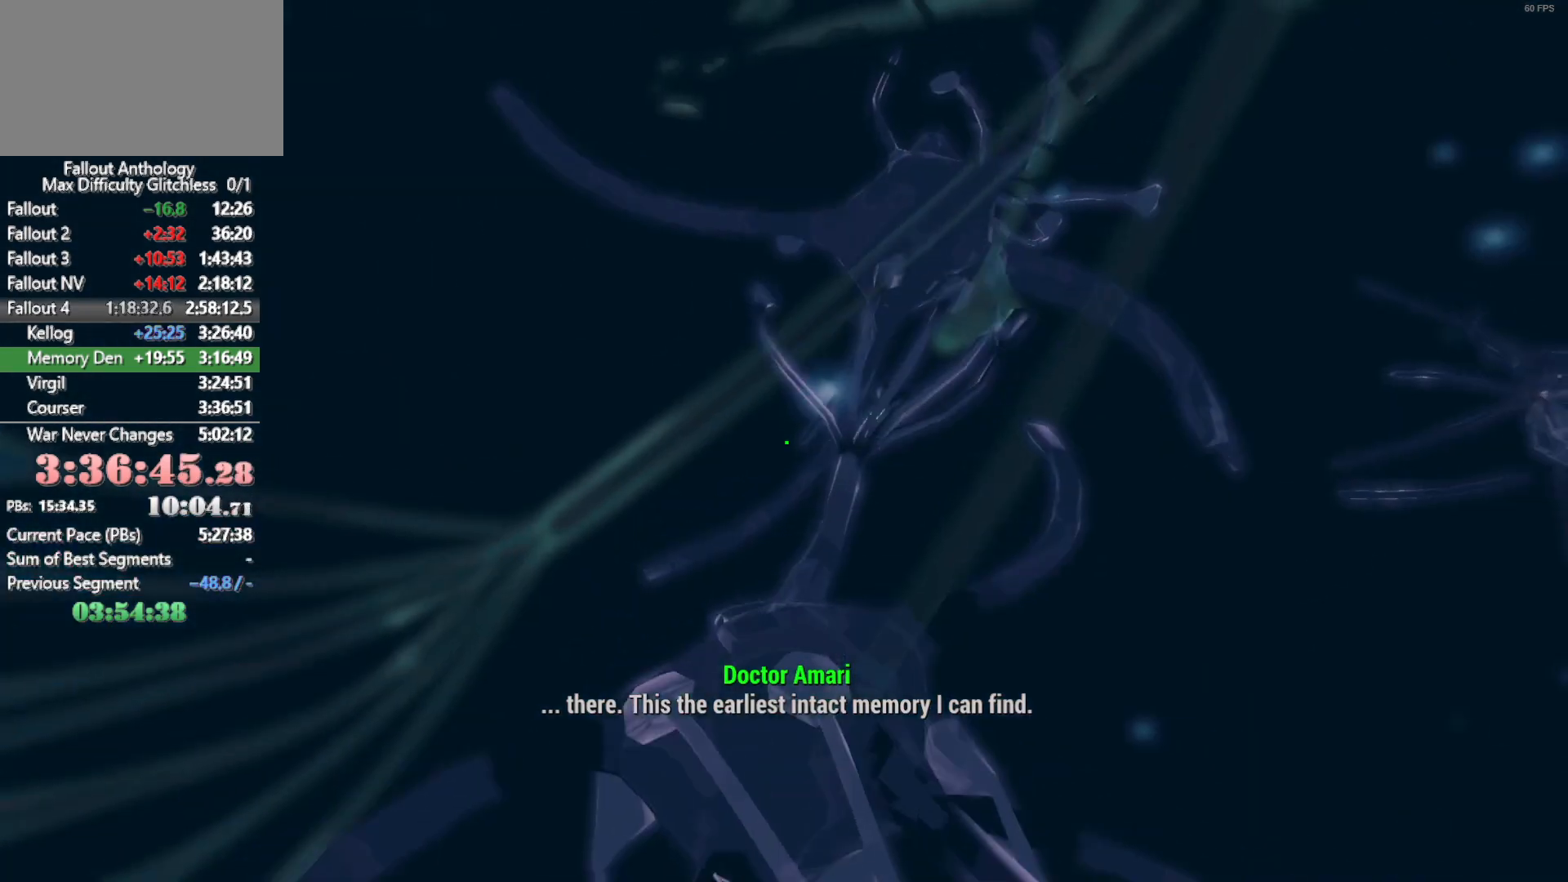
{"keys": ["w"], "mouse": [], "mouse_move": "up", "events": []}
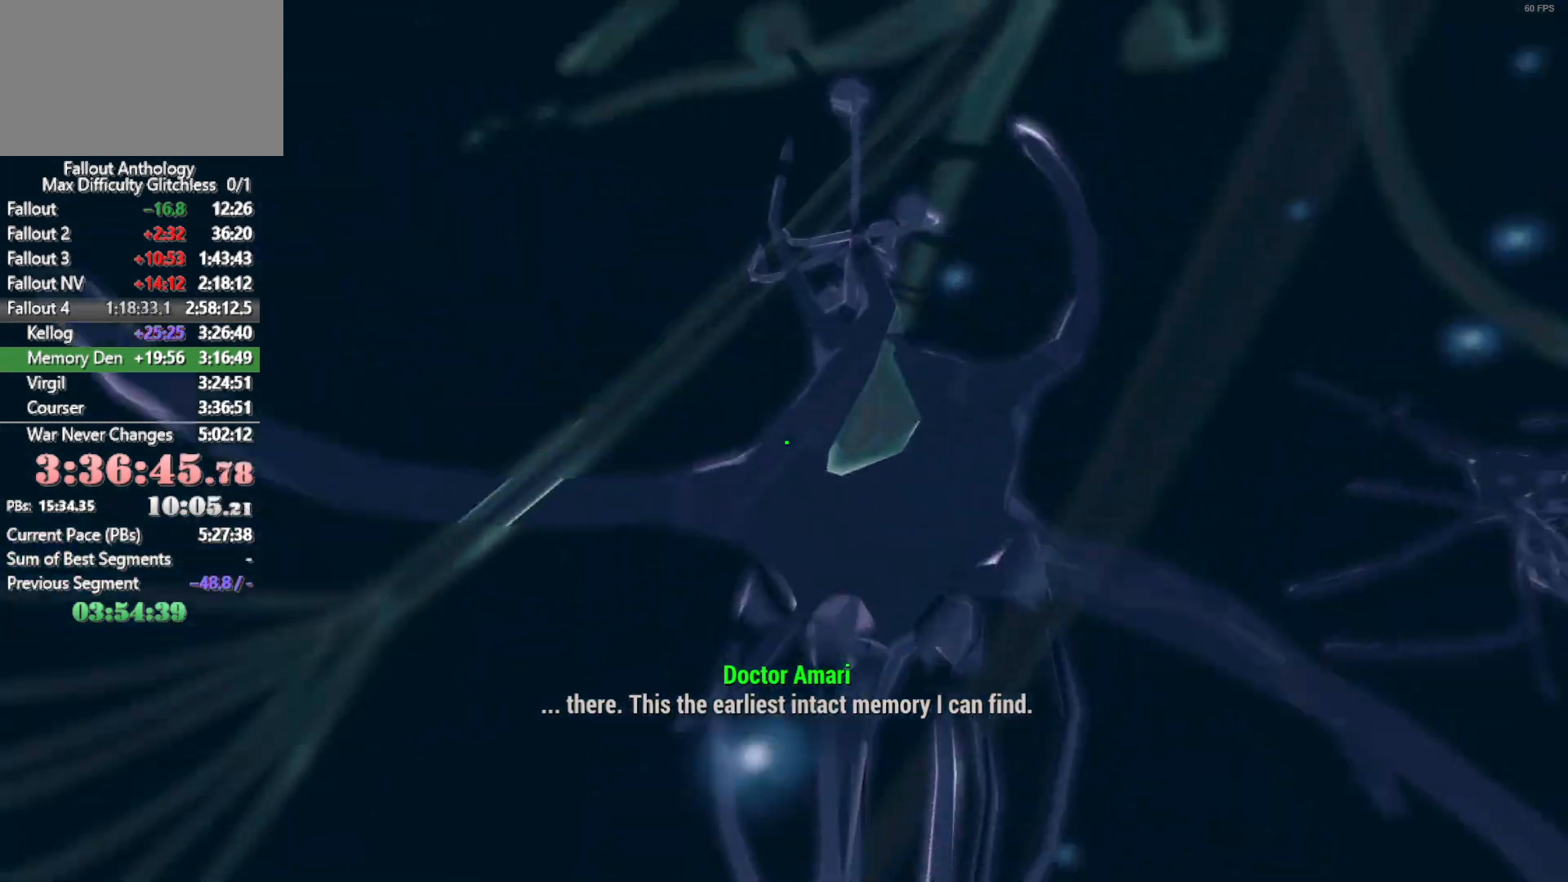
{"keys": ["w"], "mouse": [], "mouse_move": "right", "events": []}